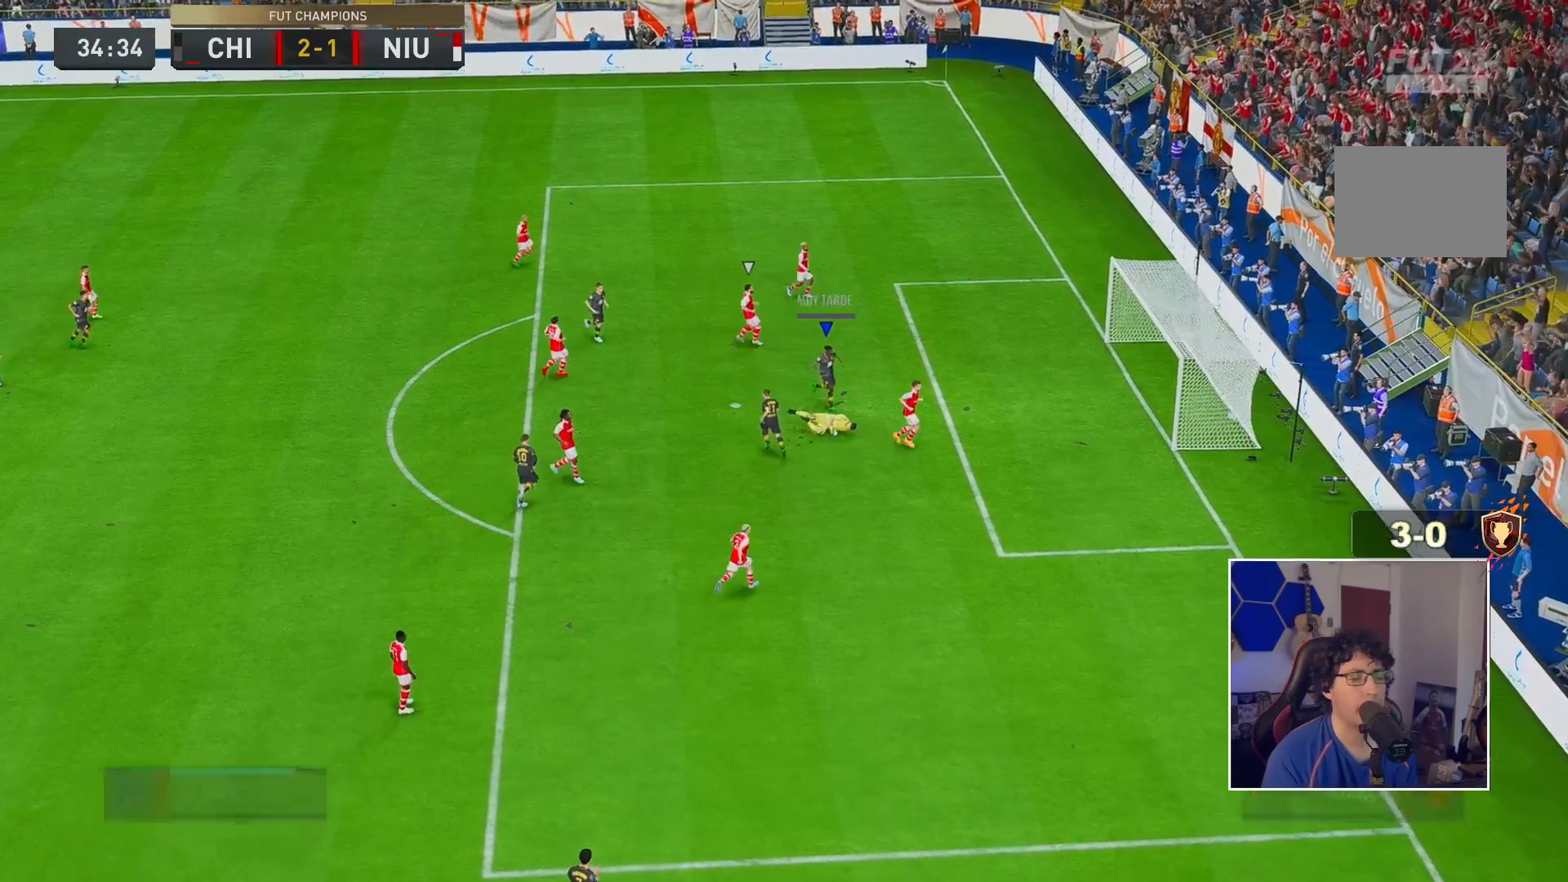
Gameplay with a controller (Xbox layout); each line is a JSON object with the inputs held at the frame after it. "events" lists button and stick changes between this image and that frame as [ms after this image, input, new state], when the widget could be followed in between. Not read: L3 R3.
{"buttons": [], "left_stick": "center", "right_stick": "center", "events": [[300, "A", "down"], [400, "A", "up"]]}
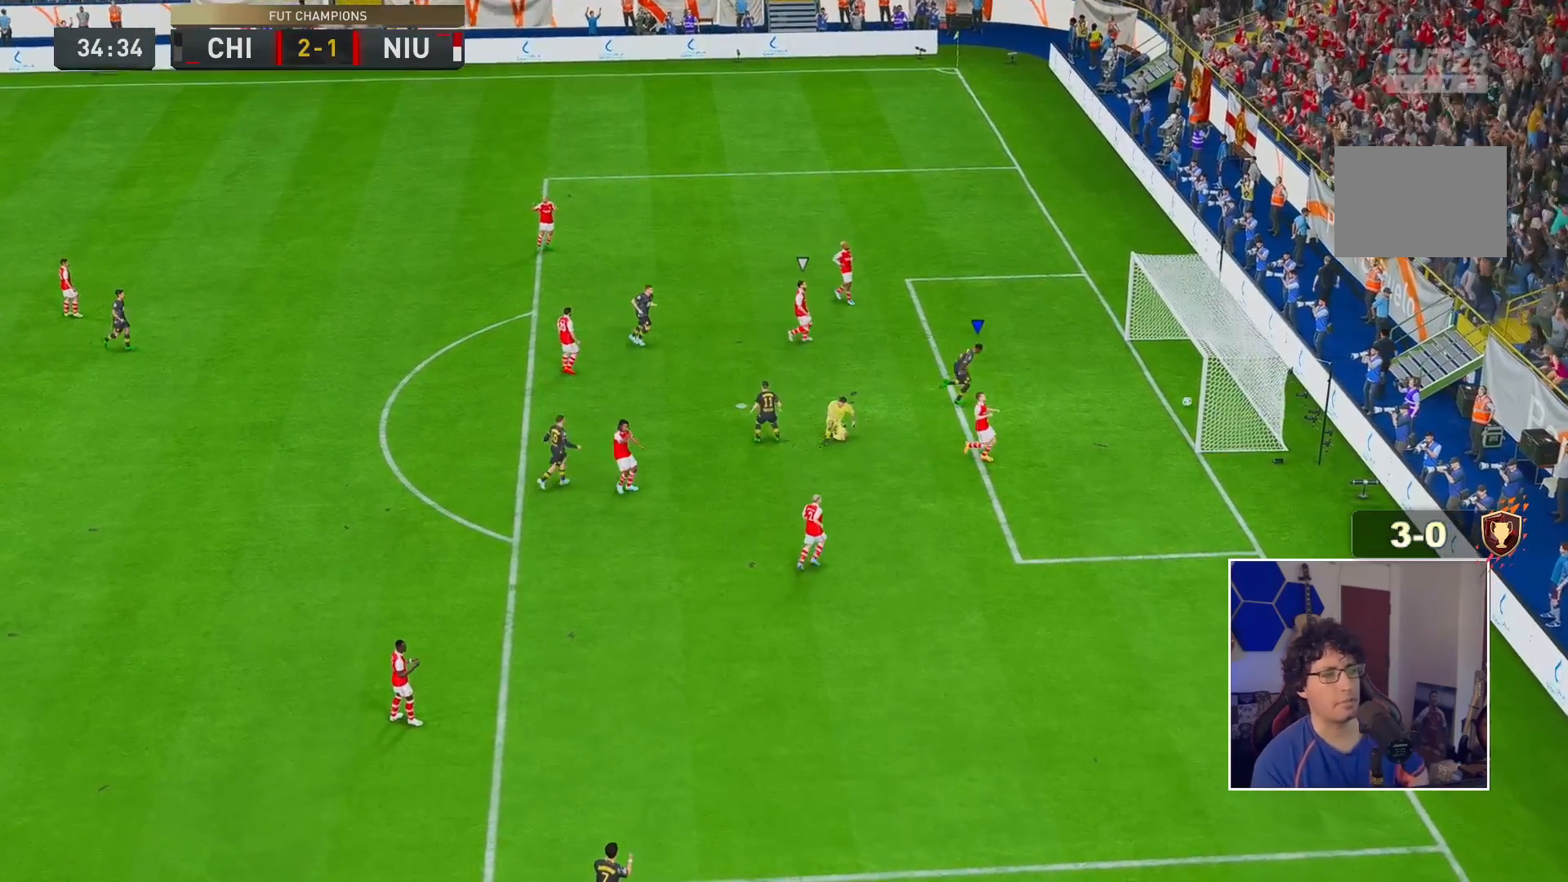
{"buttons": [], "left_stick": "center", "right_stick": "center", "events": []}
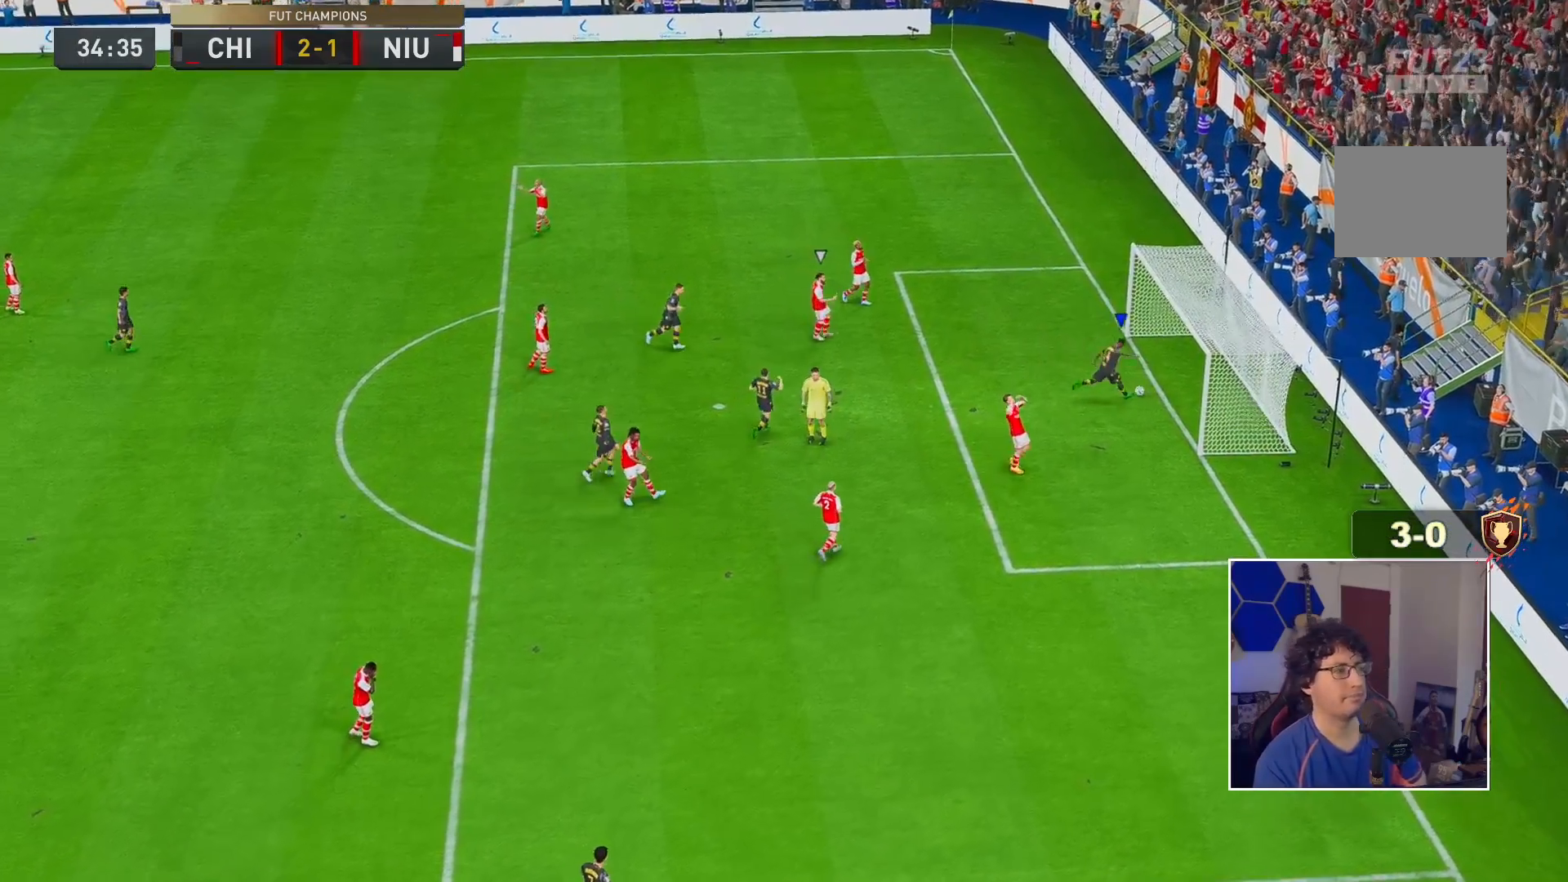
{"buttons": ["R2"], "left_stick": "down-right", "right_stick": "center", "events": [[133, "left_stick", "down"], [350, "R2", "down"], [450, "left_stick", "down-right"]]}
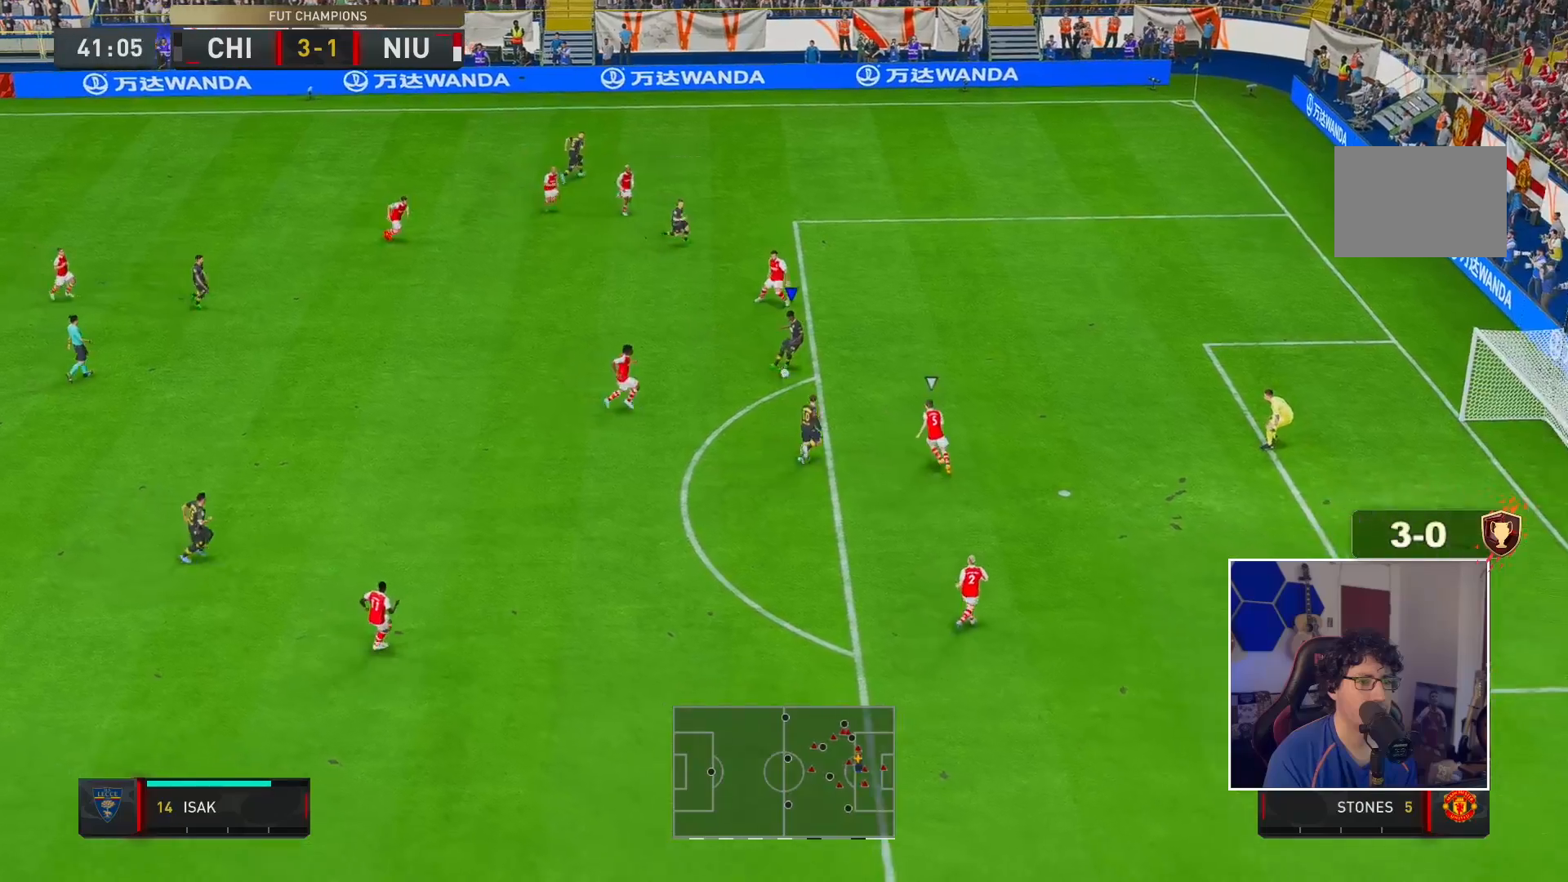
{"buttons": [], "left_stick": "down", "right_stick": "center", "events": [[50, "R2", "up"], [317, "left_stick", "down"]]}
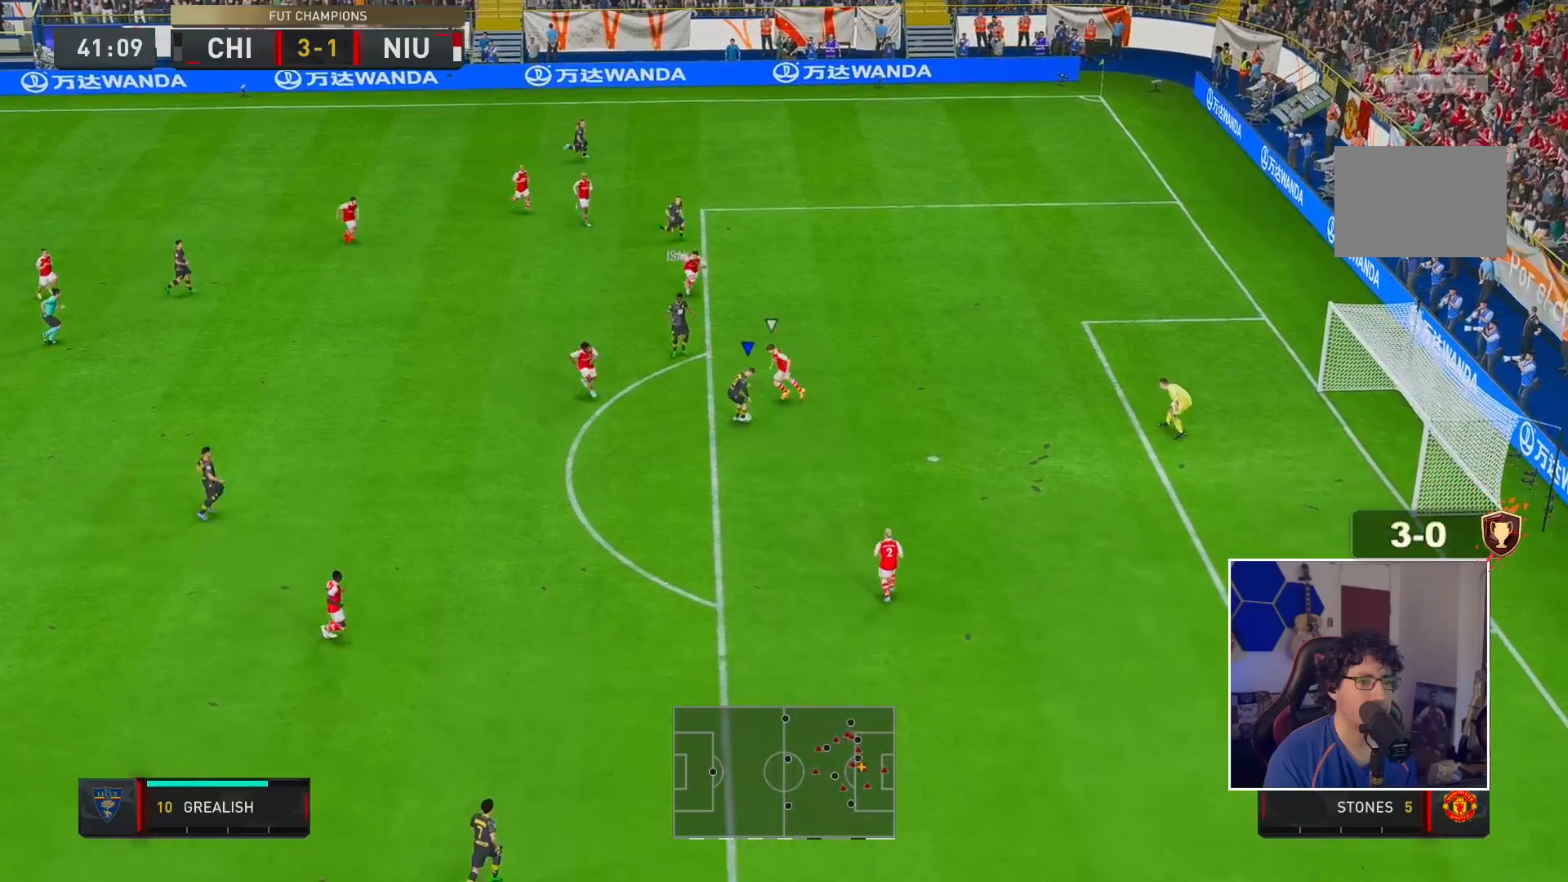
{"buttons": ["X"], "left_stick": "down-right", "right_stick": "center", "events": [[83, "left_stick", "down-right"], [283, "X", "down"]]}
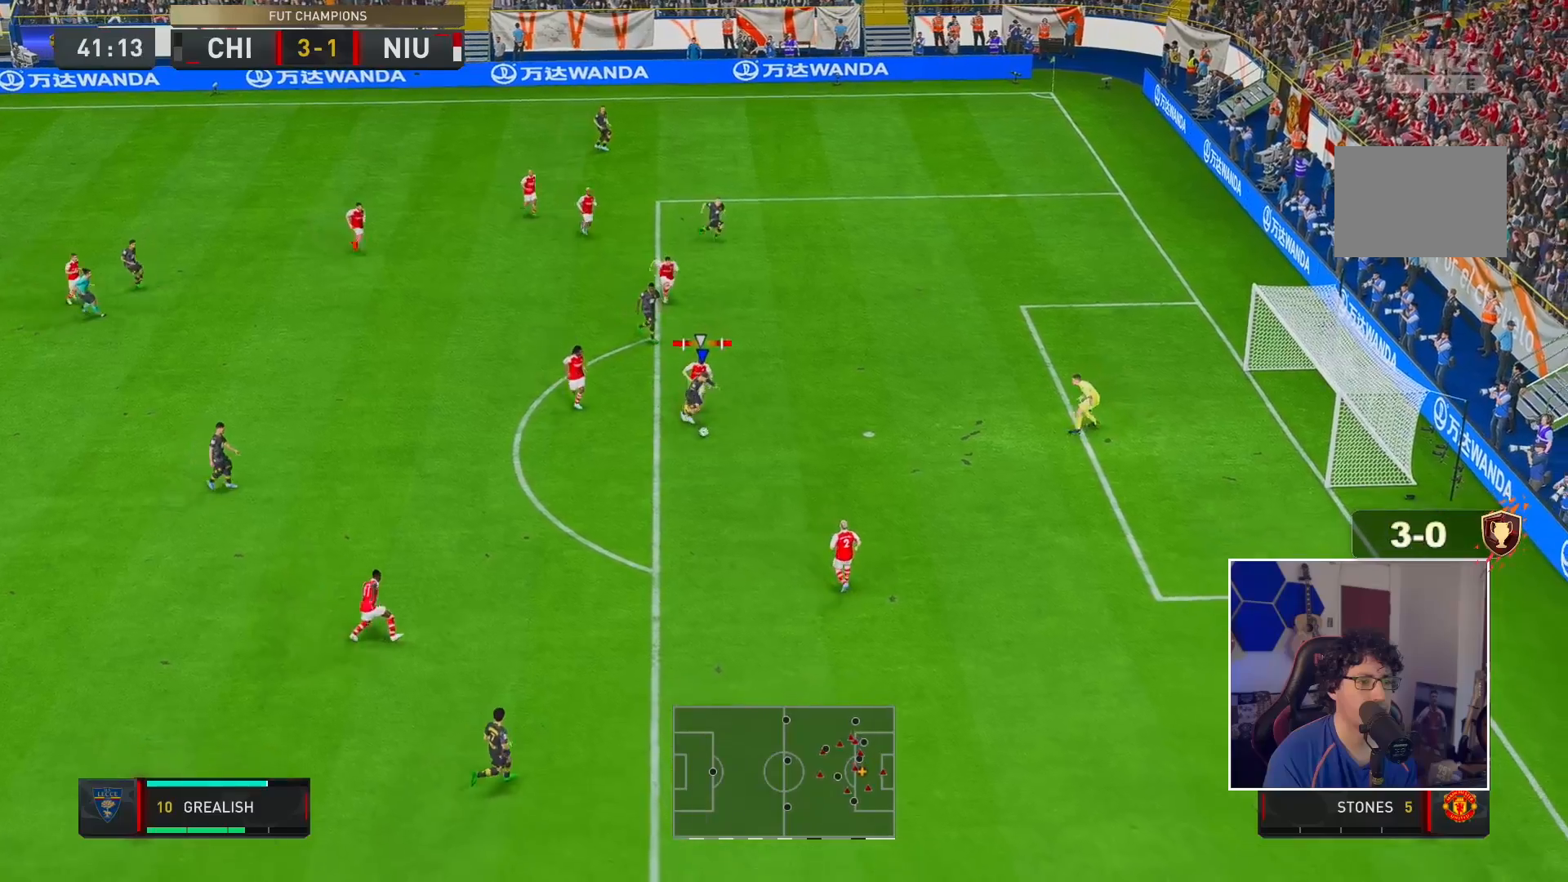
{"buttons": [], "left_stick": "down-right", "right_stick": "center", "events": [[33, "X", "up"], [167, "X", "down"], [267, "X", "up"]]}
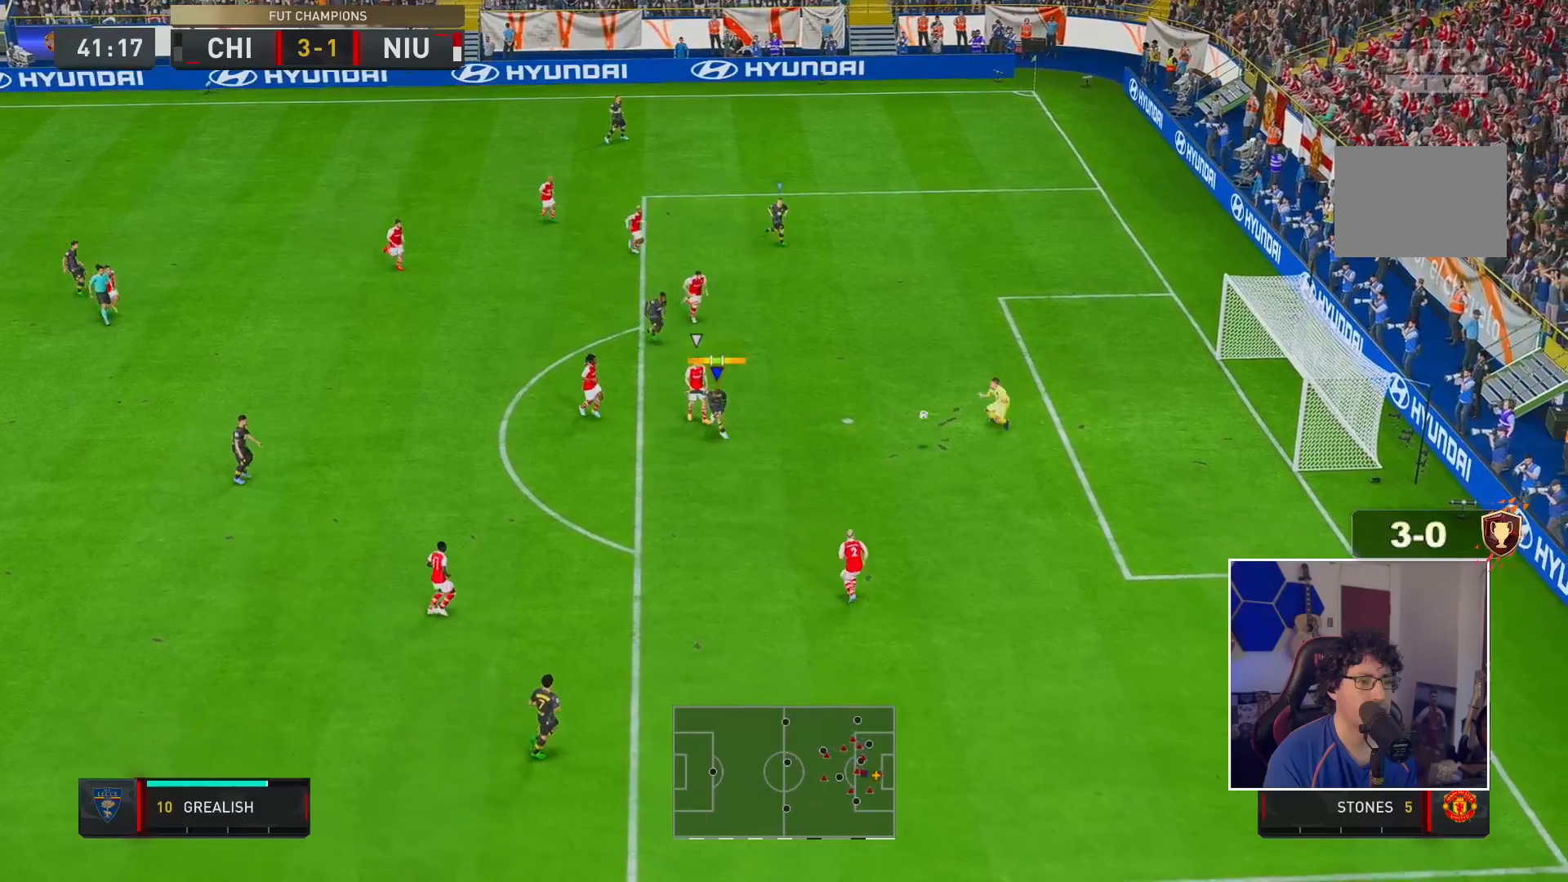
{"buttons": [], "left_stick": "down-right", "right_stick": "center", "events": []}
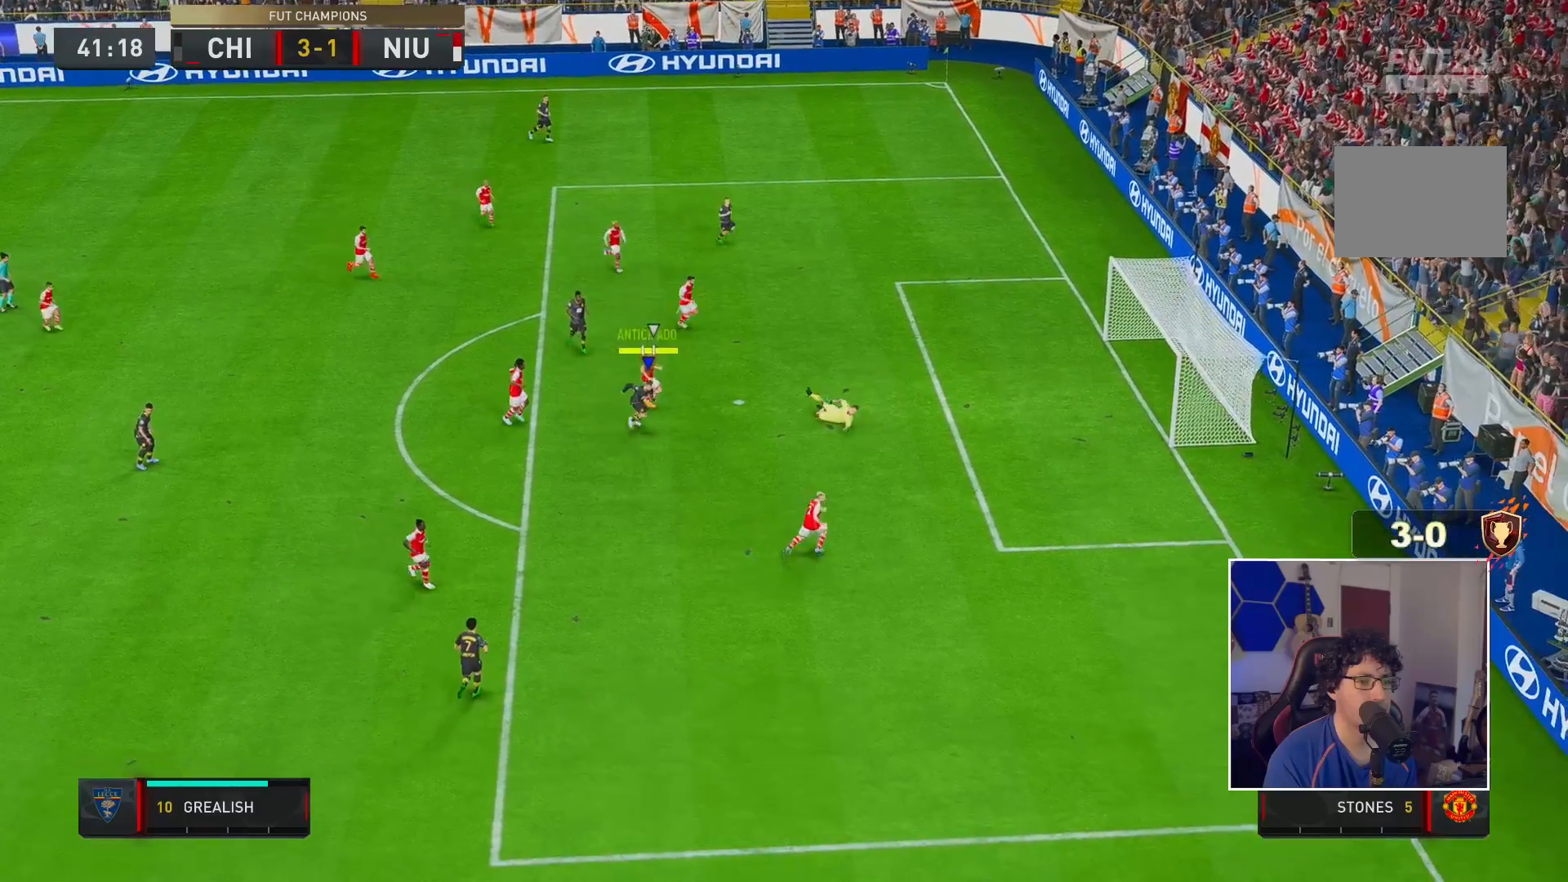
{"buttons": ["A"], "left_stick": "center", "right_stick": "center", "events": [[350, "left_stick", "center"], [483, "A", "down"]]}
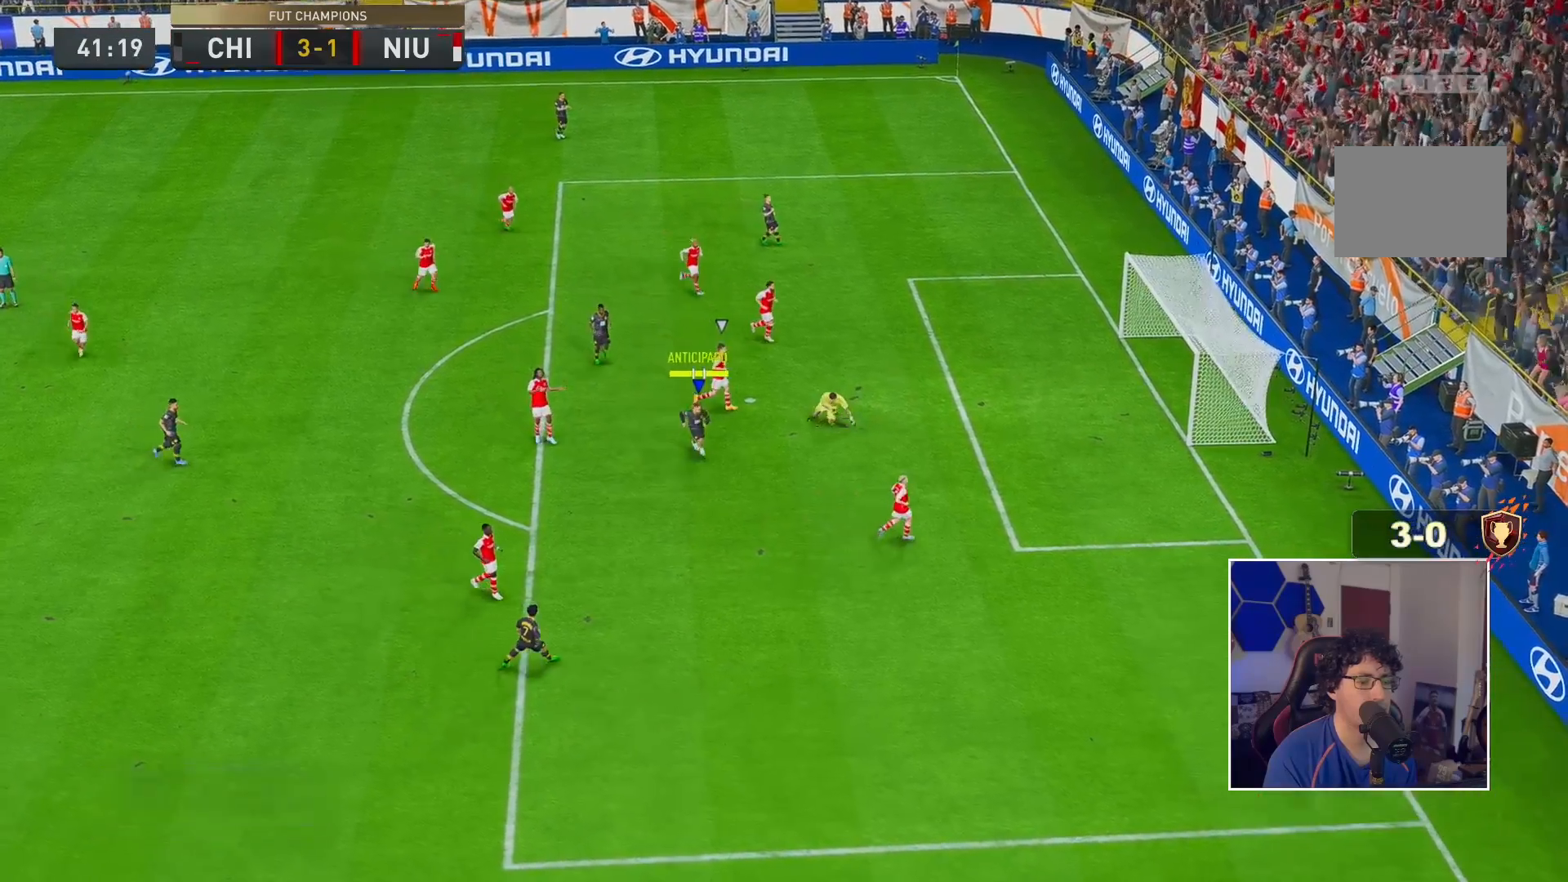
{"buttons": [], "left_stick": "center", "right_stick": "center", "events": [[83, "A", "up"], [167, "A", "down"], [217, "A", "up"]]}
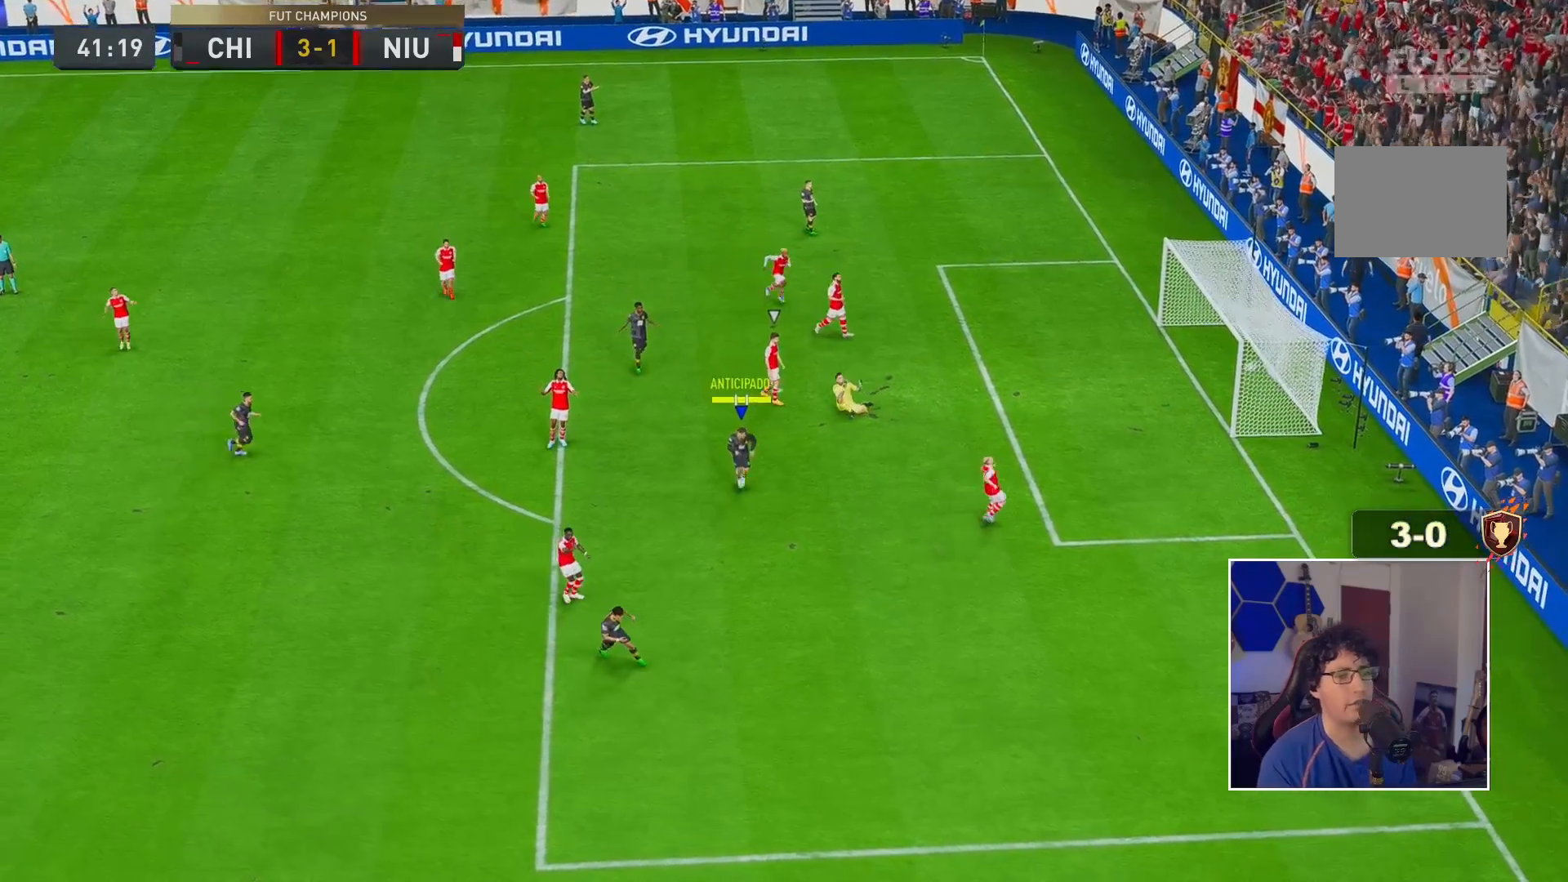
{"buttons": [], "left_stick": "center", "right_stick": "center", "events": []}
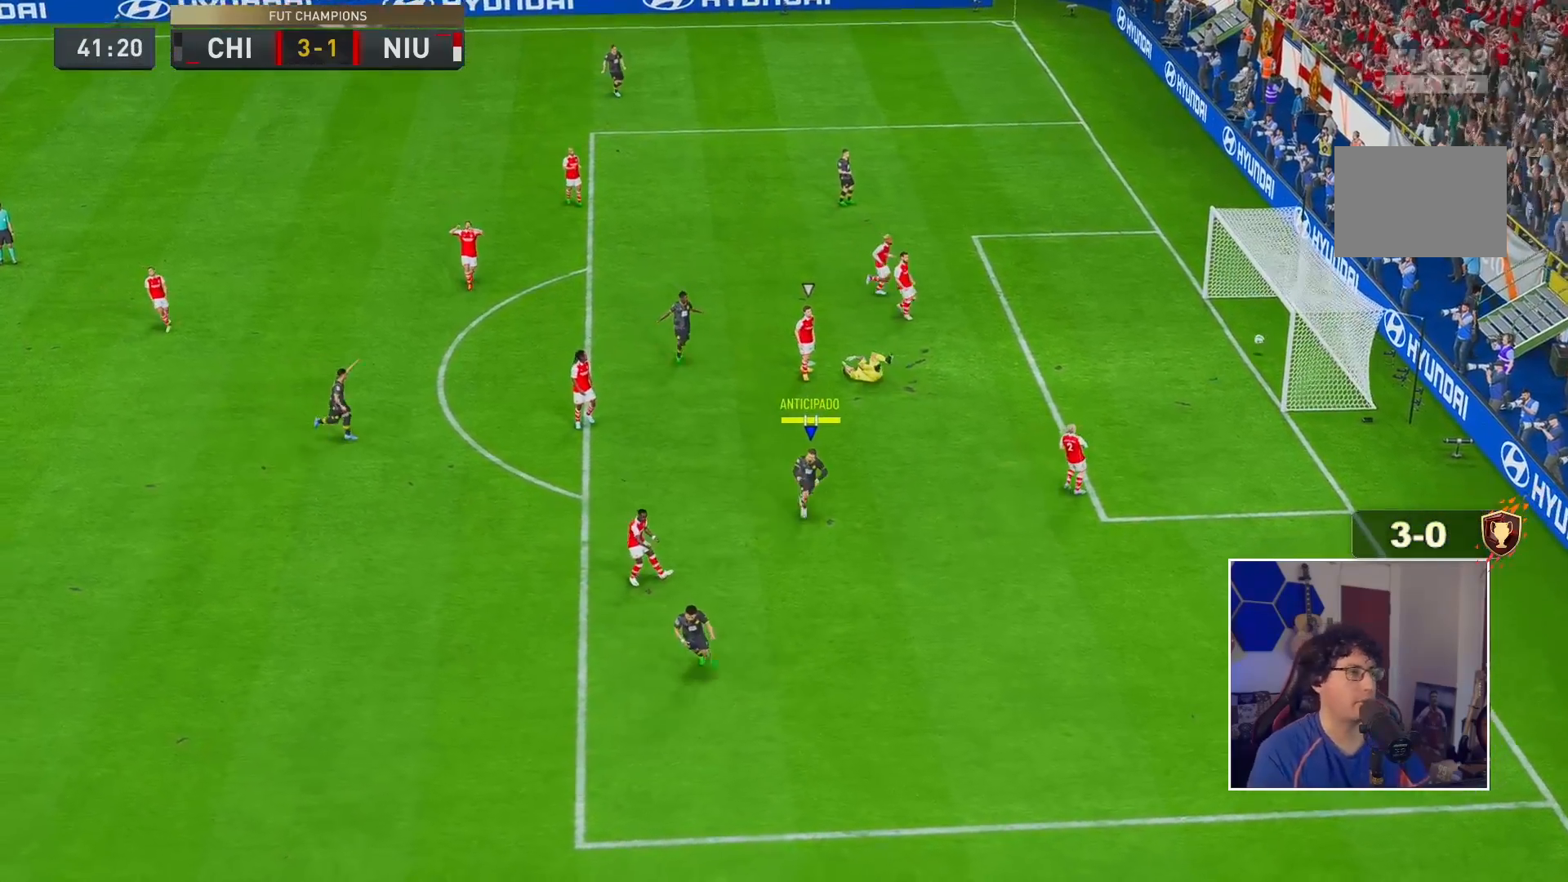
{"buttons": [], "left_stick": "down", "right_stick": "center", "events": [[450, "left_stick", "down"]]}
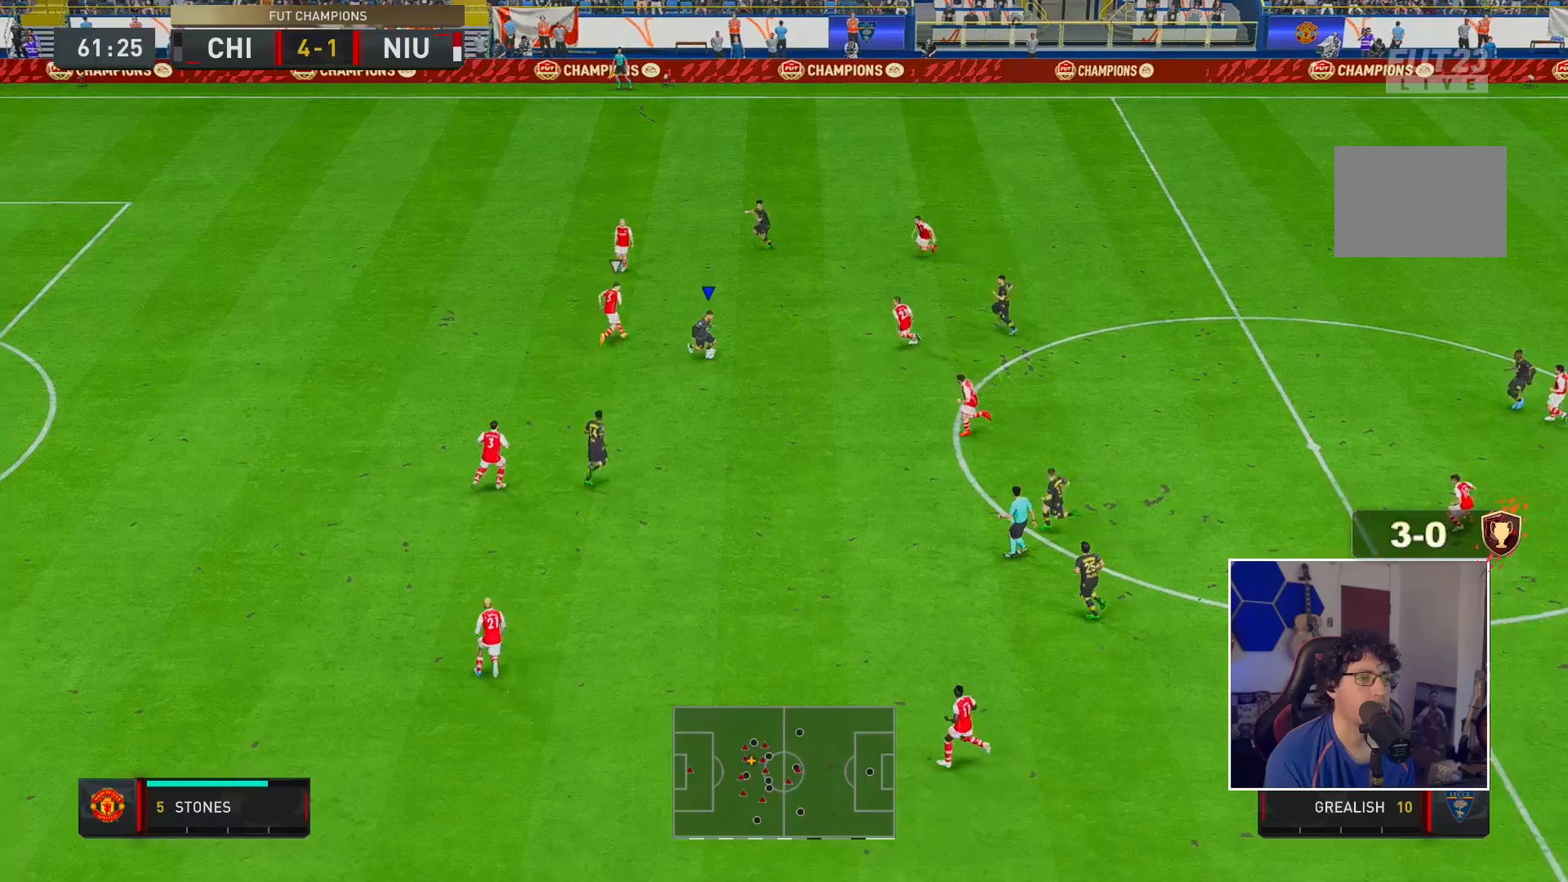
{"buttons": [], "left_stick": "up", "right_stick": "center", "events": [[150, "left_stick", "down-left"], [200, "R2", "down"], [317, "left_stick", "center"], [367, "R2", "up"], [500, "left_stick", "up"]]}
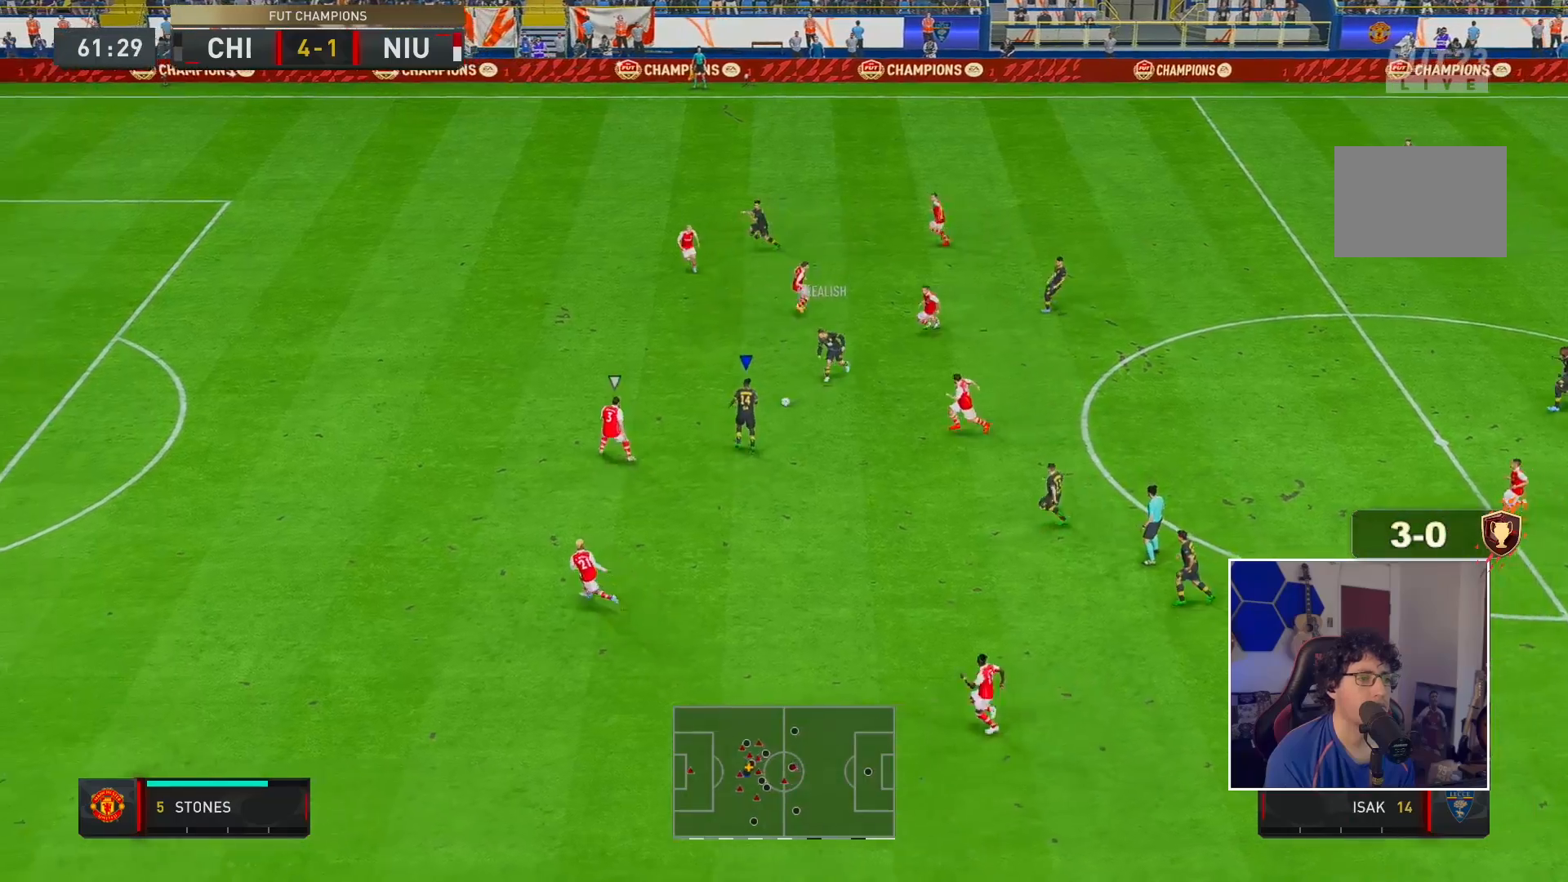
{"buttons": ["R2"], "left_stick": "up-left", "right_stick": "center", "events": [[17, "L1", "down"], [17, "Y", "down"], [17, "left_stick", "up-left"], [183, "Y", "up"], [217, "L1", "up"], [417, "R2", "down"]]}
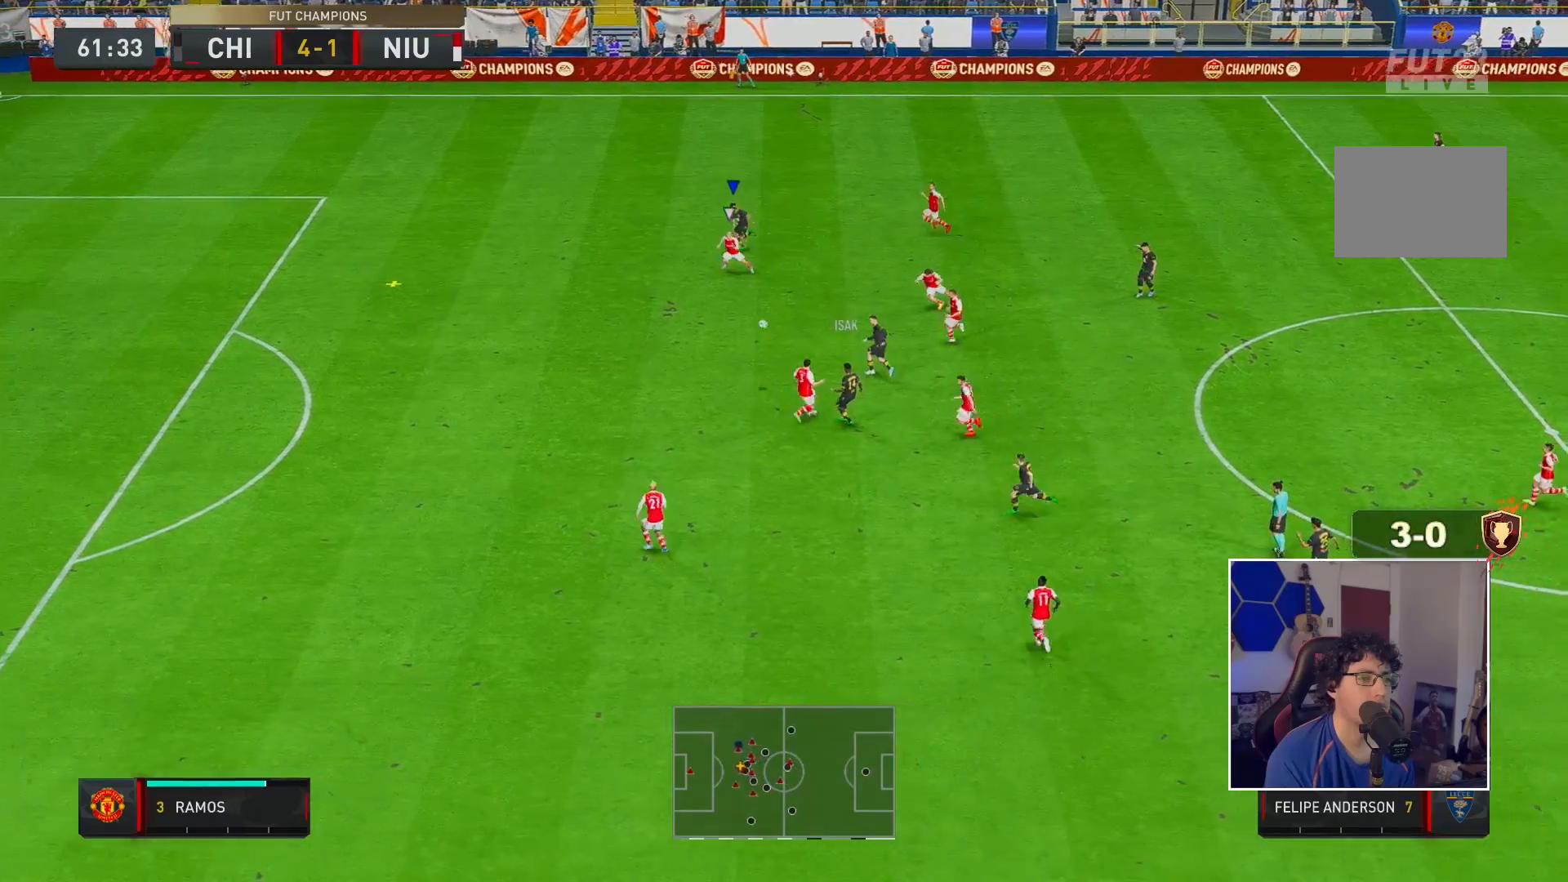
{"buttons": ["R2"], "left_stick": "left", "right_stick": "center", "events": [[167, "left_stick", "left"]]}
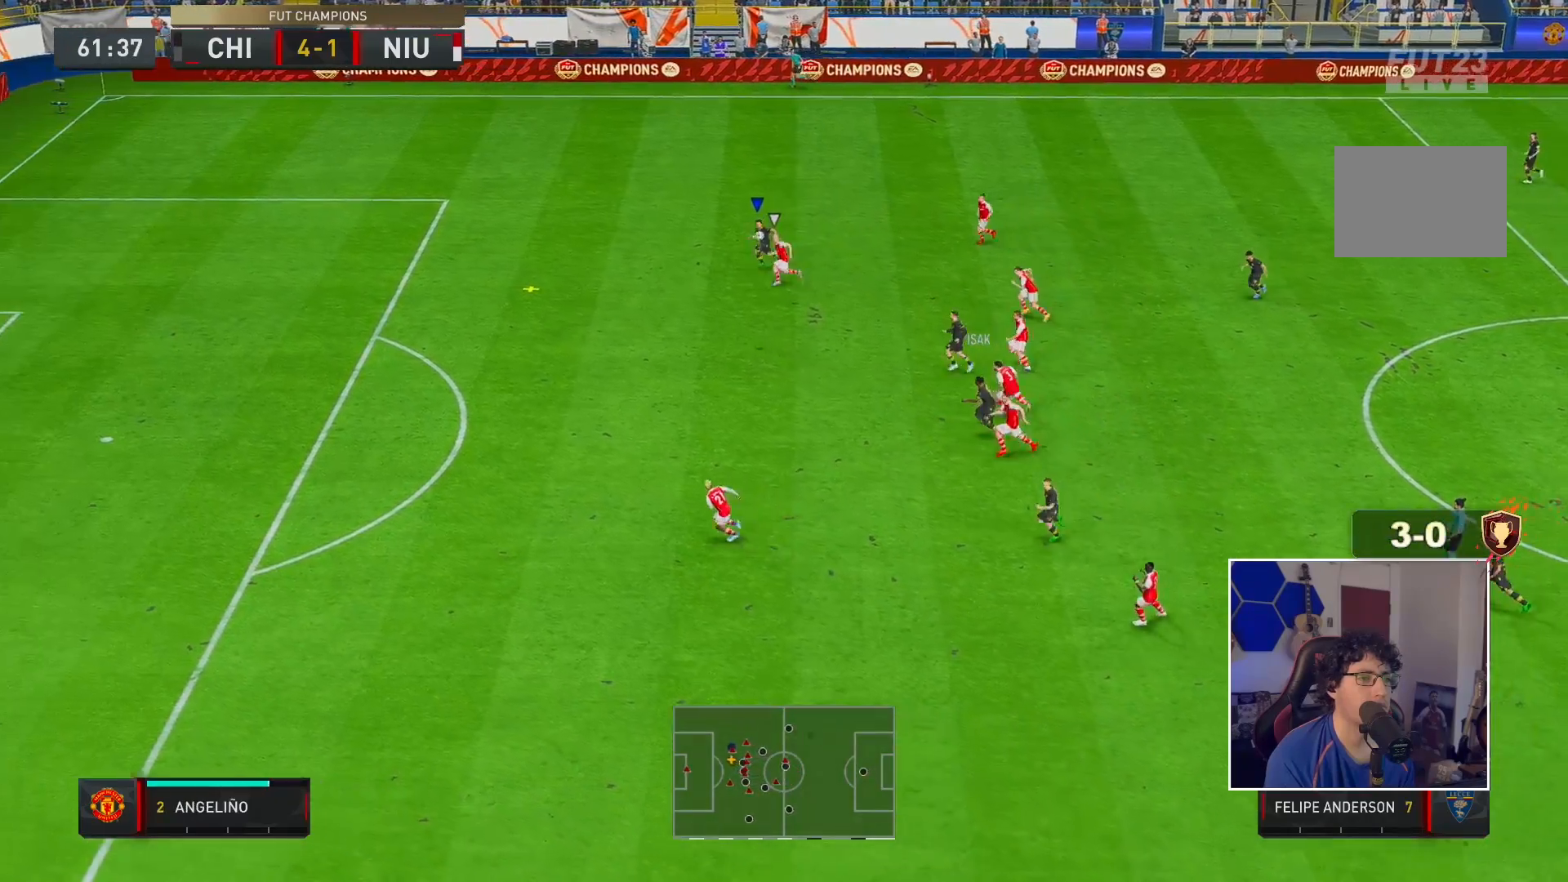
{"buttons": ["R2"], "left_stick": "left", "right_stick": "center", "events": []}
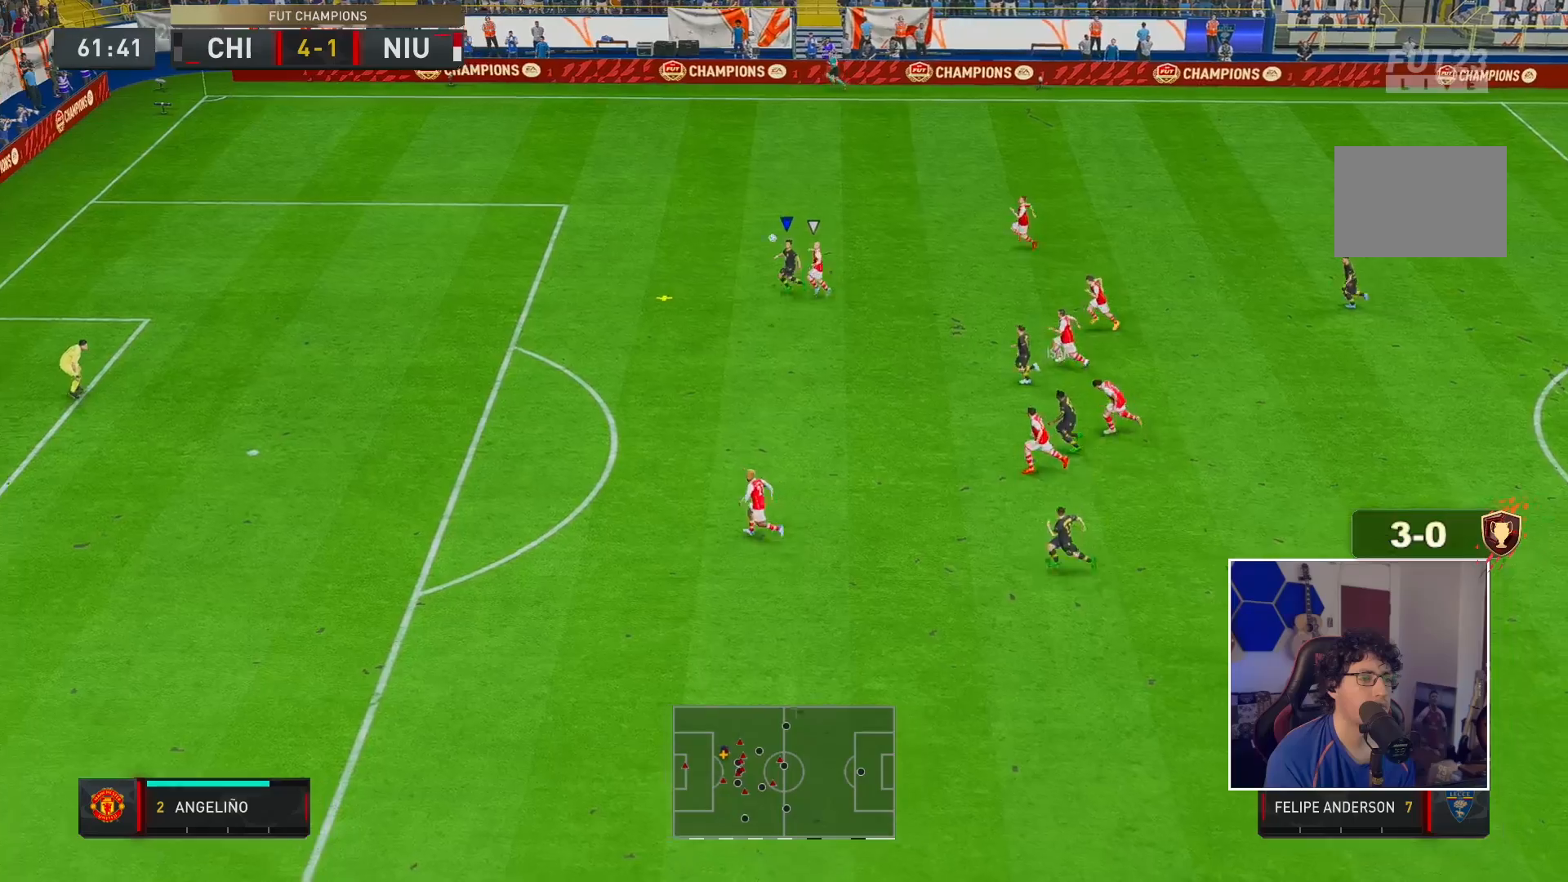
{"buttons": ["R2"], "left_stick": "left", "right_stick": "center", "events": []}
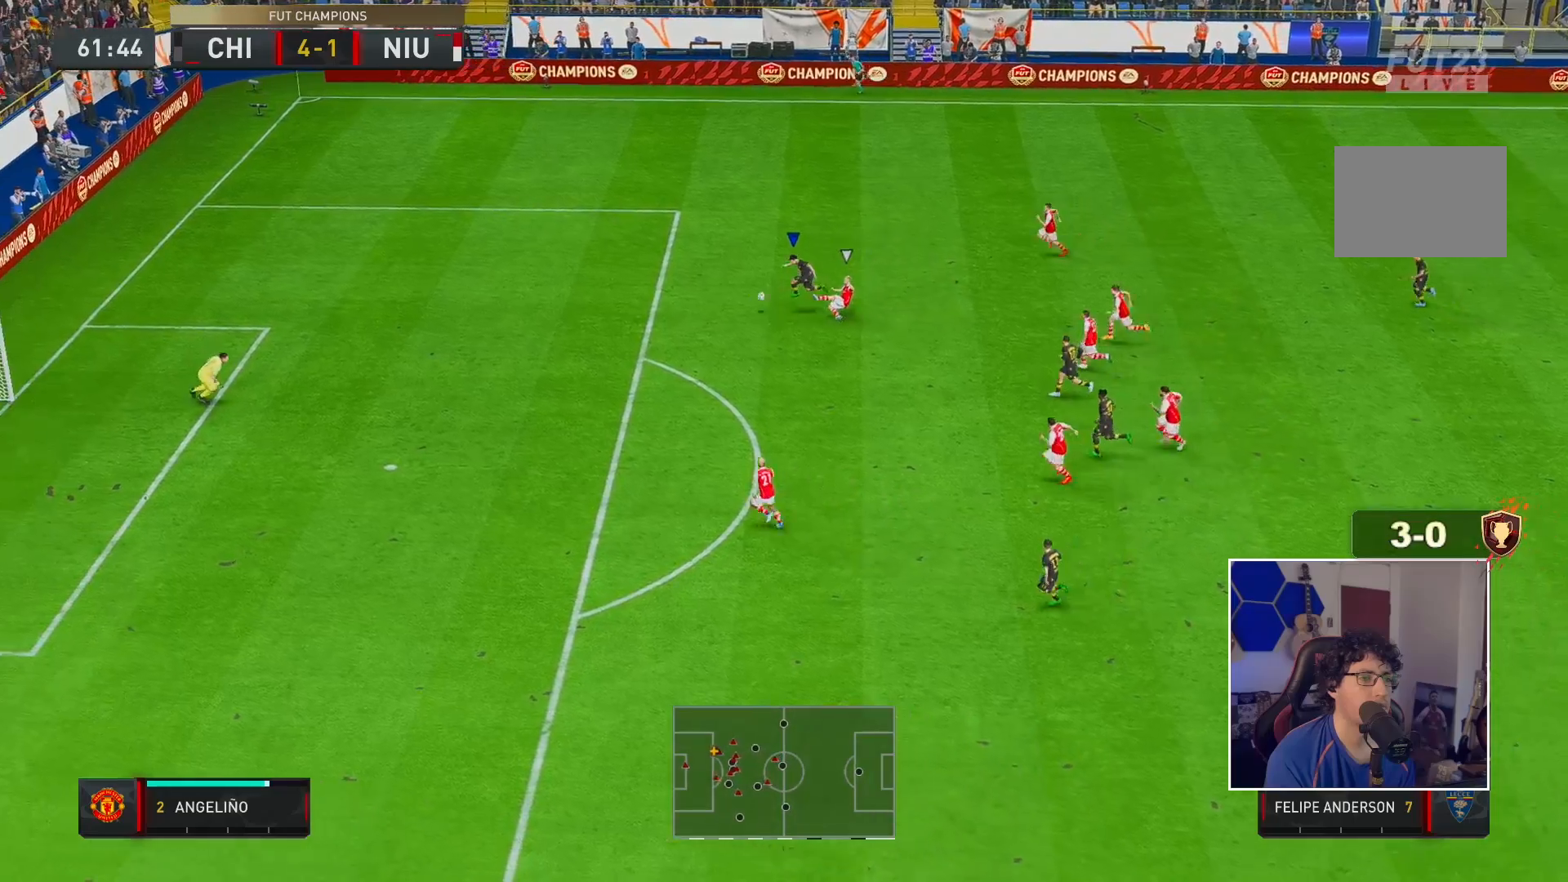
{"buttons": ["R2"], "left_stick": "left", "right_stick": "center", "events": []}
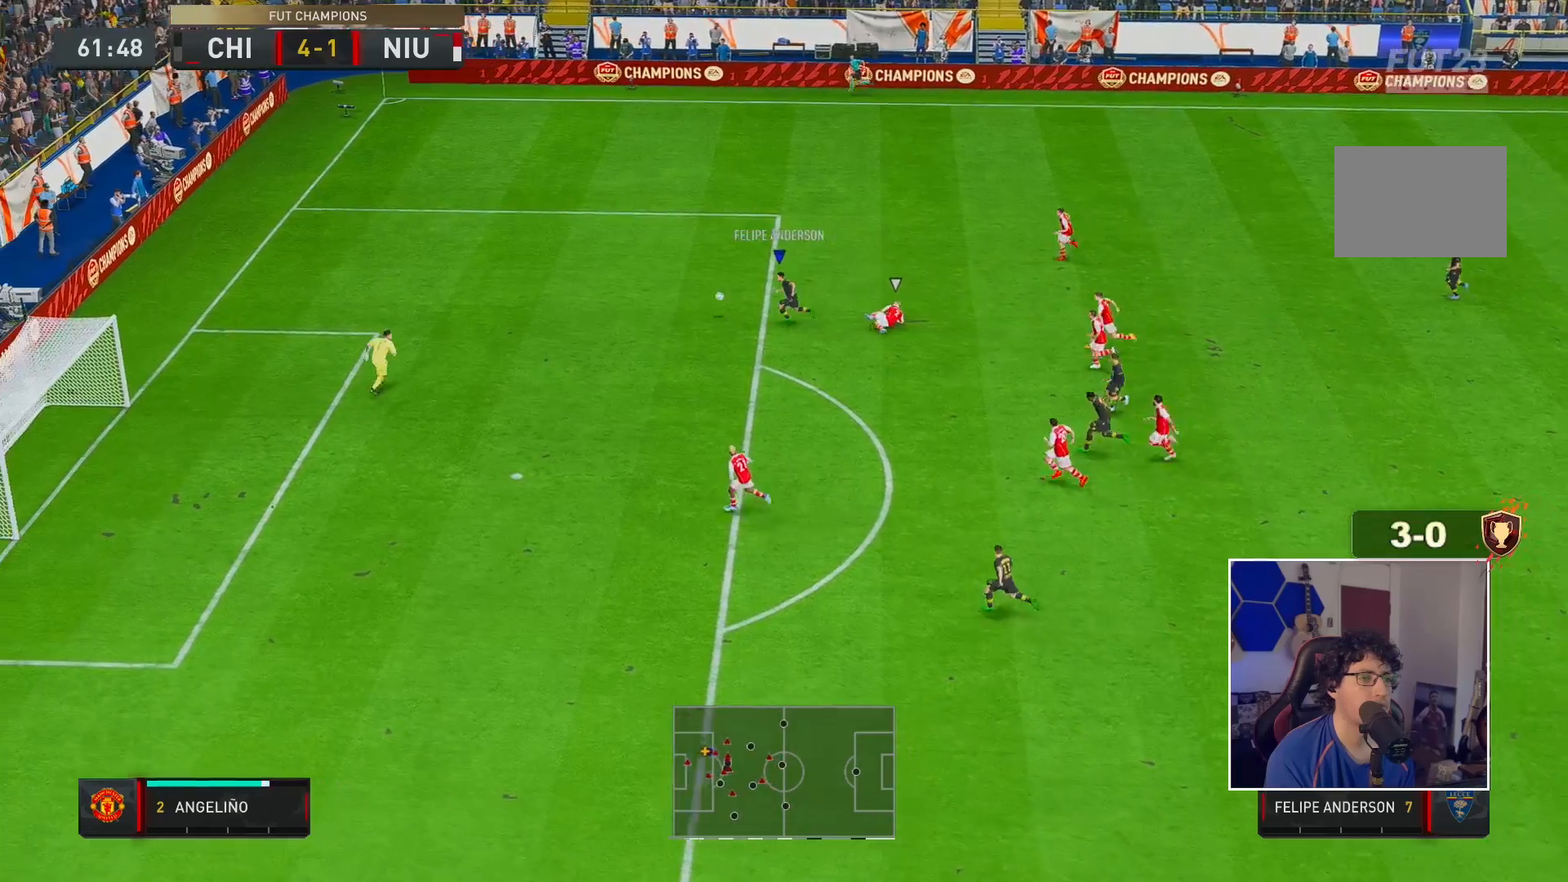
{"buttons": ["R2"], "left_stick": "down", "right_stick": "center", "events": [[367, "A", "down"], [400, "left_stick", "down"], [467, "A", "up"]]}
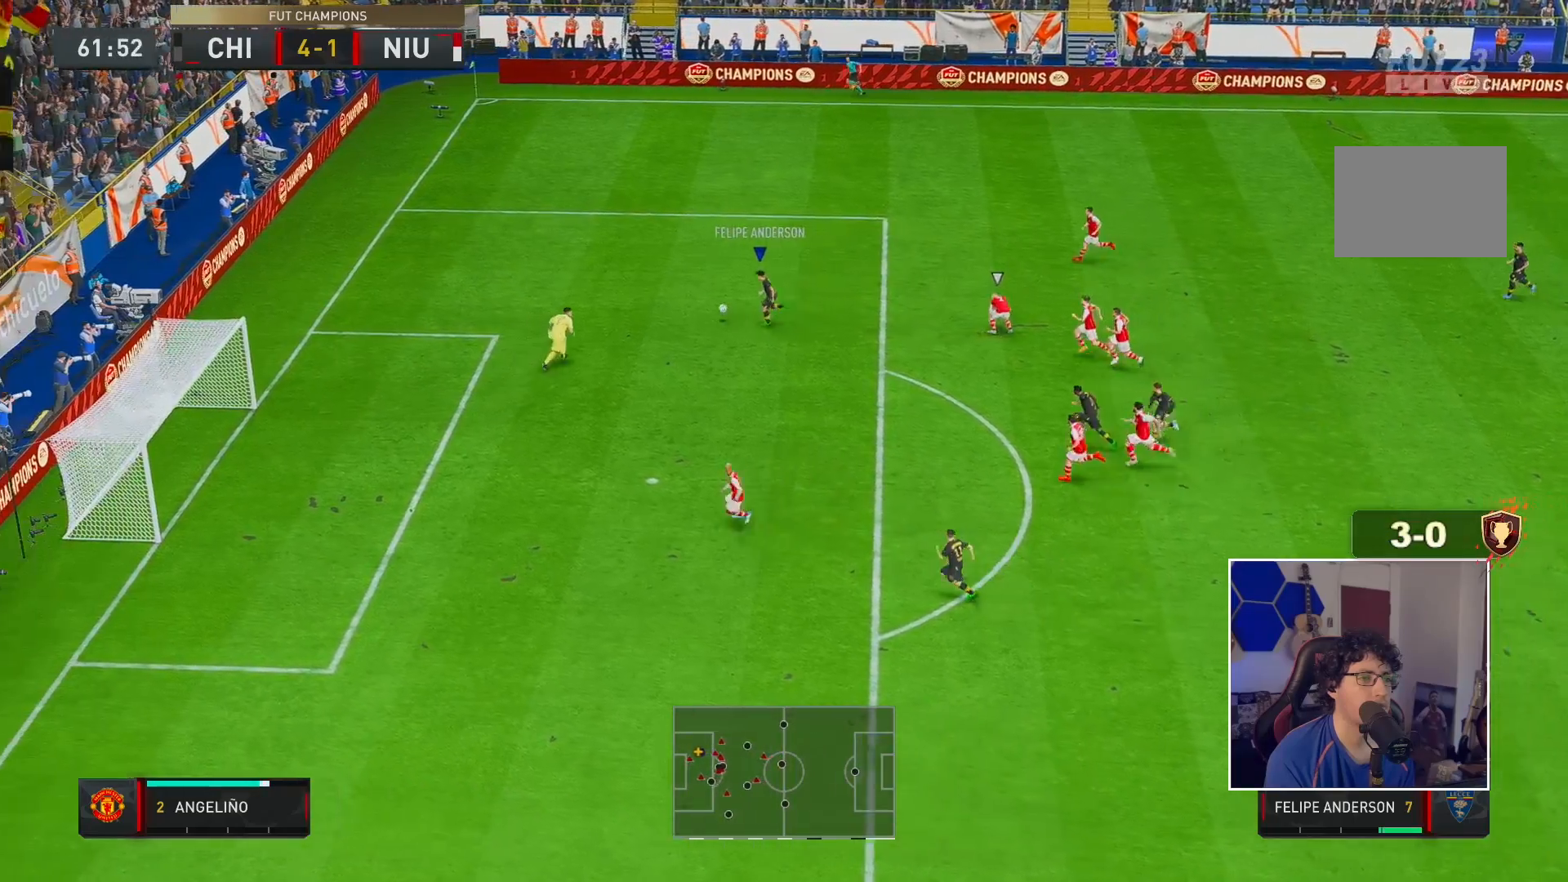
{"buttons": ["R2"], "left_stick": "center", "right_stick": "center", "events": [[383, "left_stick", "center"]]}
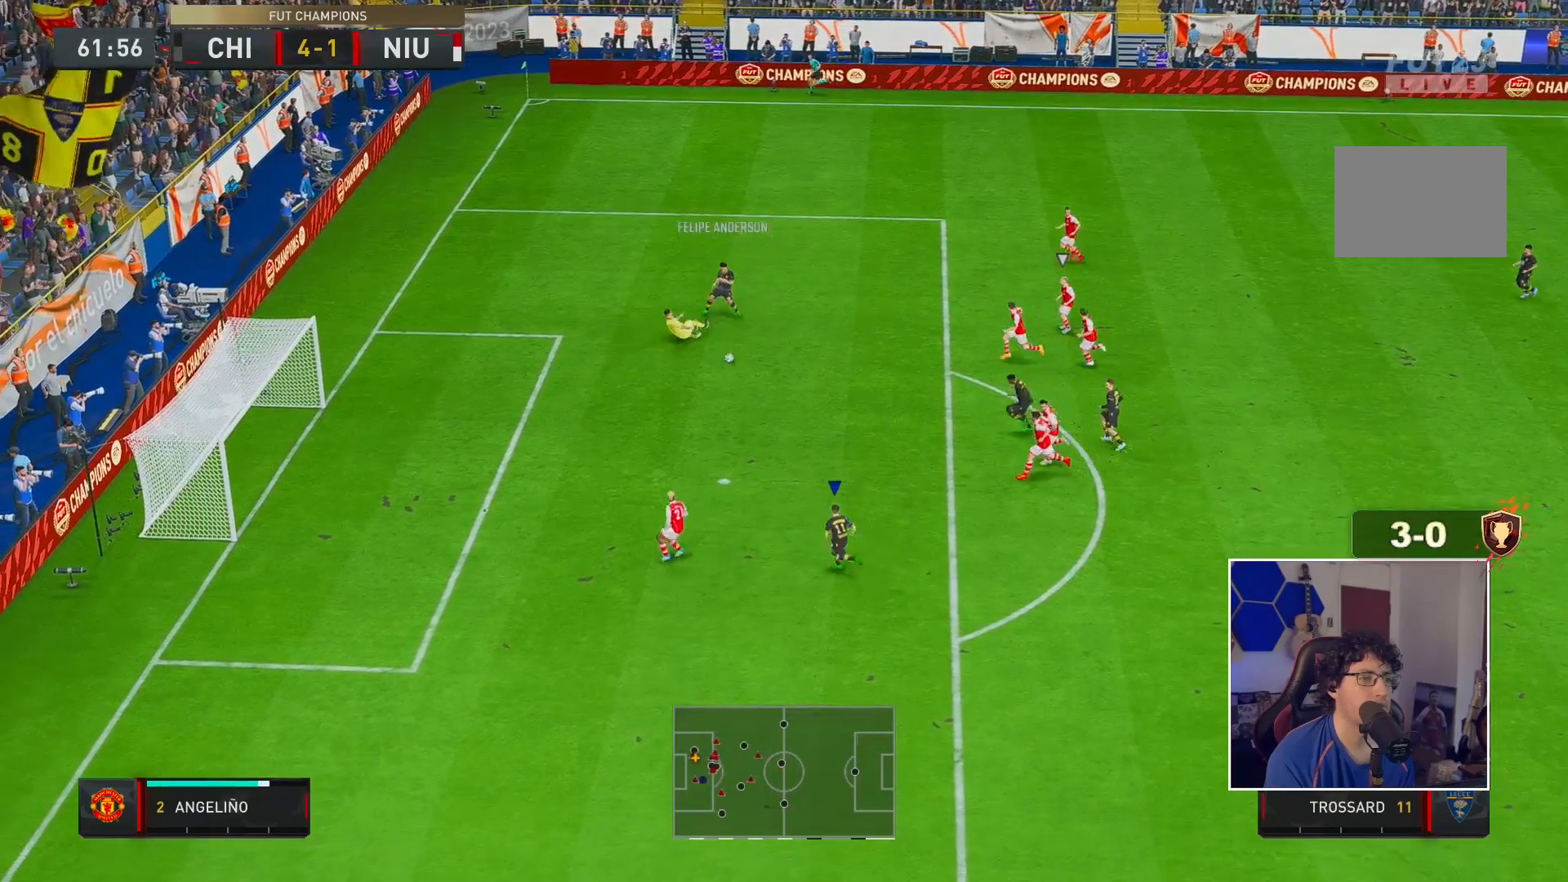
{"buttons": ["R2"], "left_stick": "left", "right_stick": "center", "events": [[100, "left_stick", "left"], [117, "X", "down"], [283, "X", "up"]]}
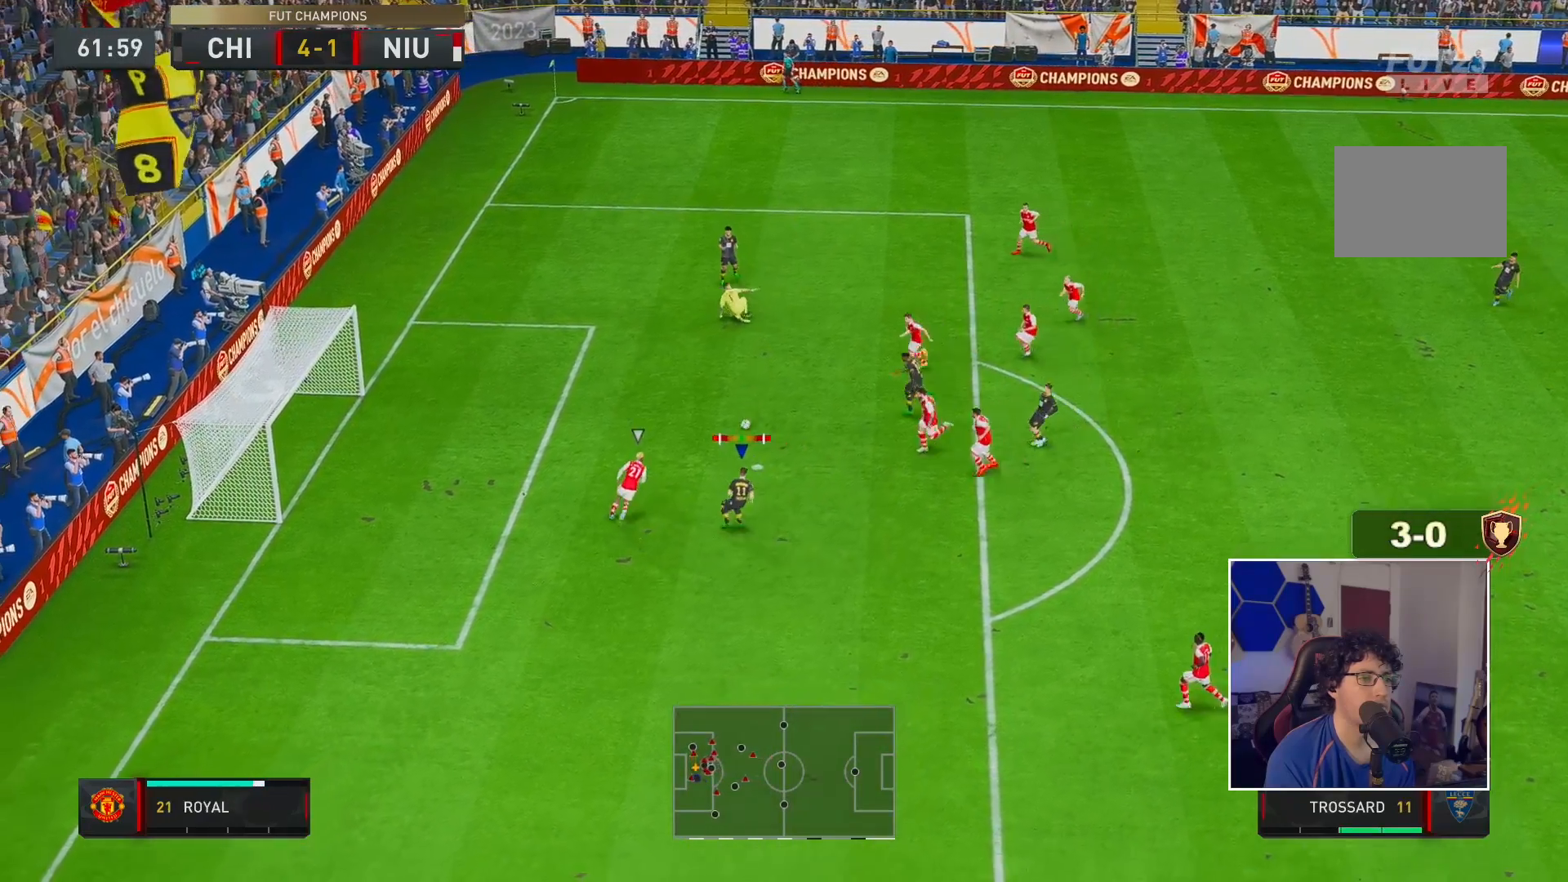
{"buttons": ["R2"], "left_stick": "left", "right_stick": "center", "events": [[33, "left_stick", "up-left"], [450, "left_stick", "left"]]}
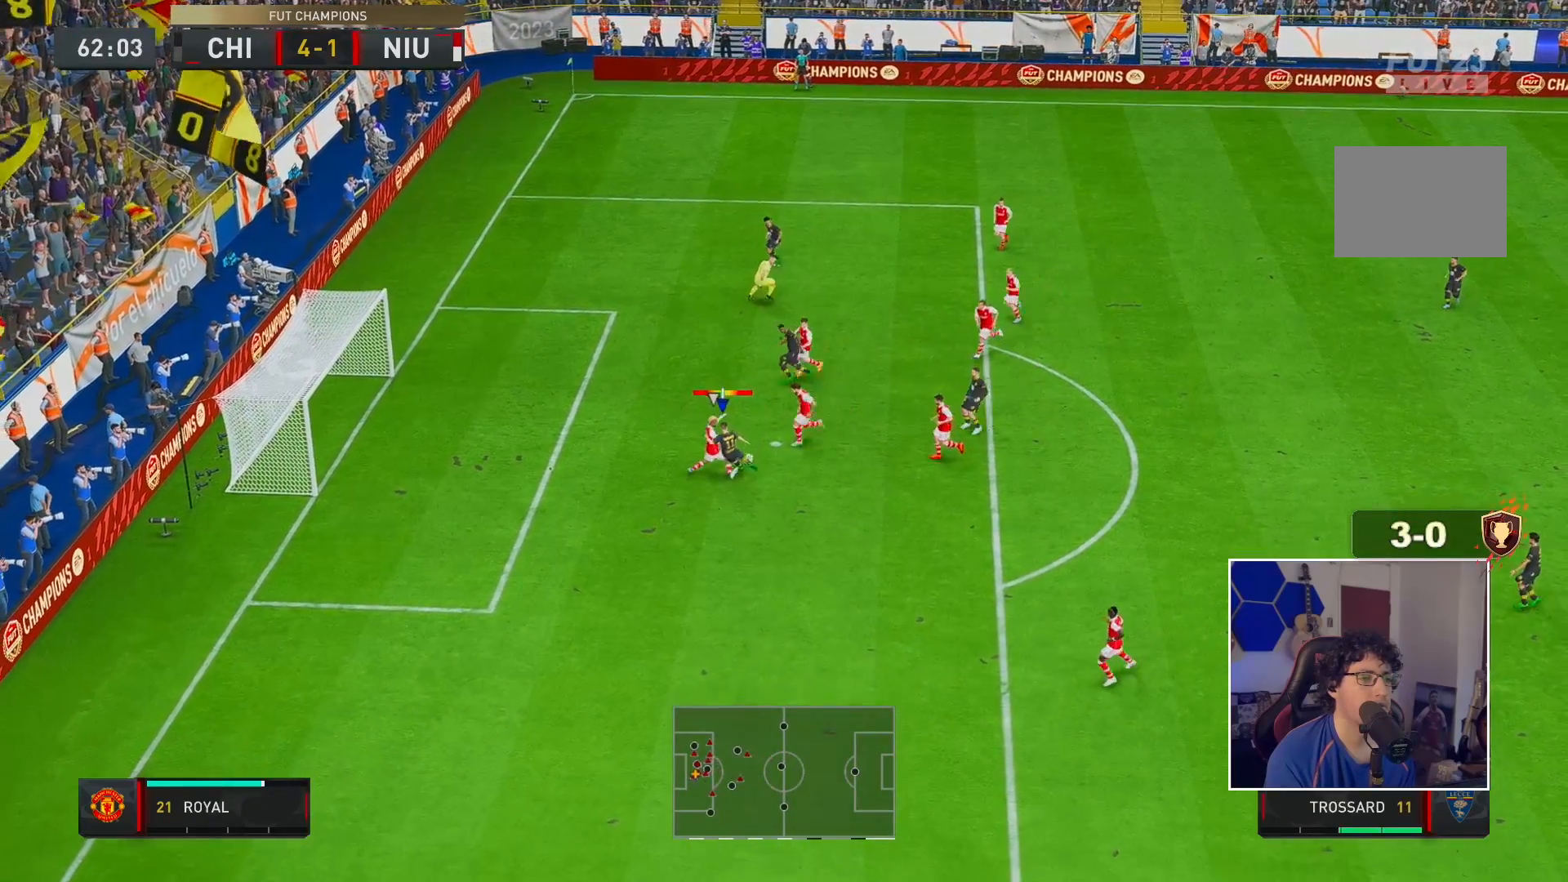
{"buttons": ["R2"], "left_stick": "left", "right_stick": "center", "events": []}
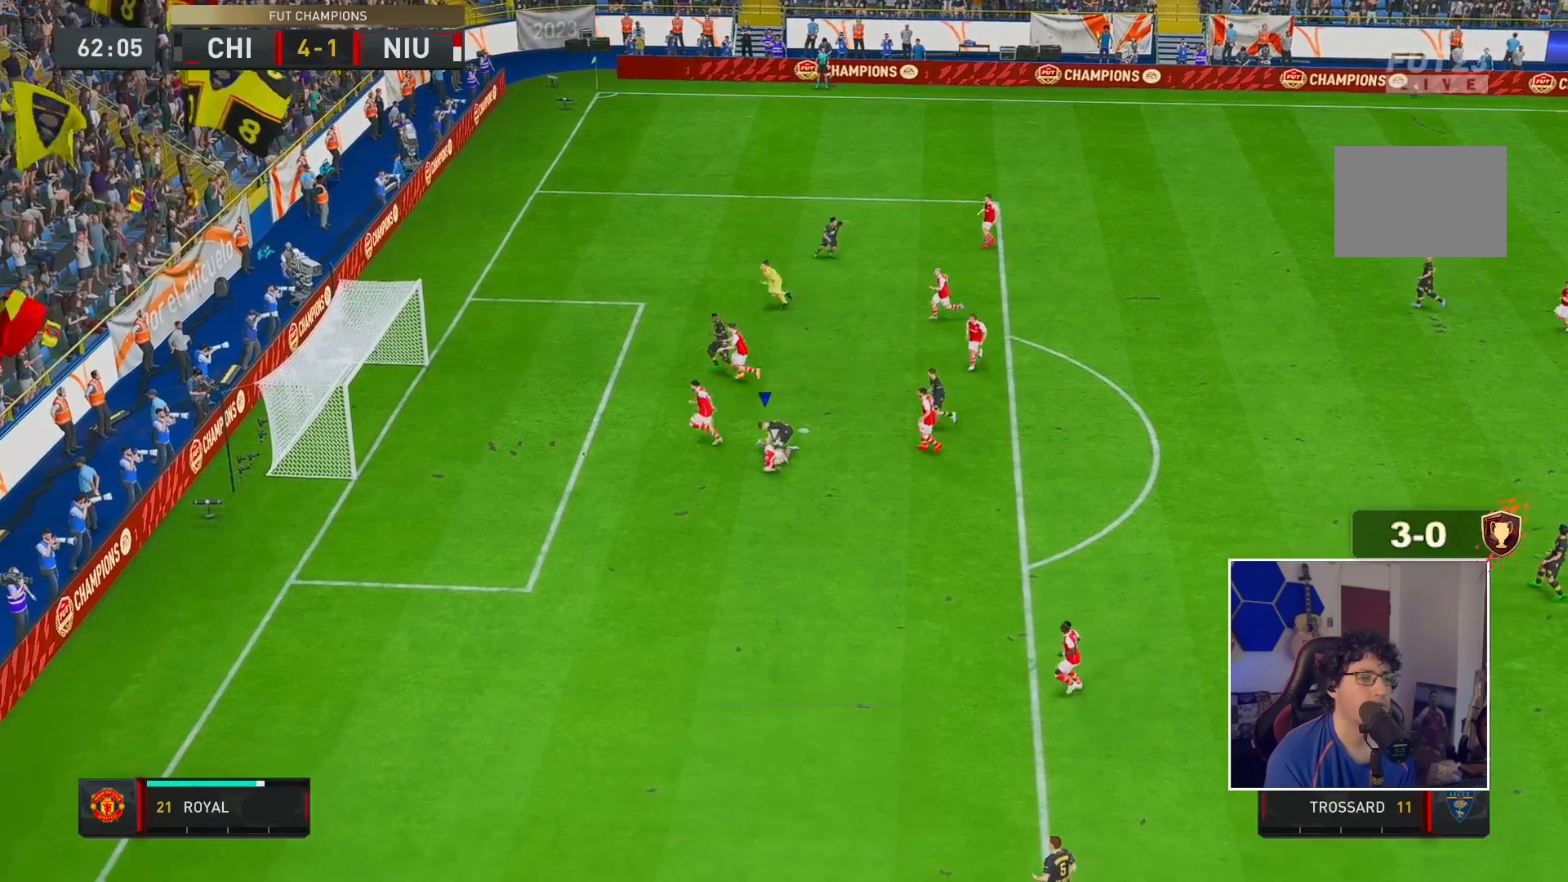
{"buttons": [], "left_stick": "center", "right_stick": "center", "events": [[167, "left_stick", "center"], [350, "R2", "up"]]}
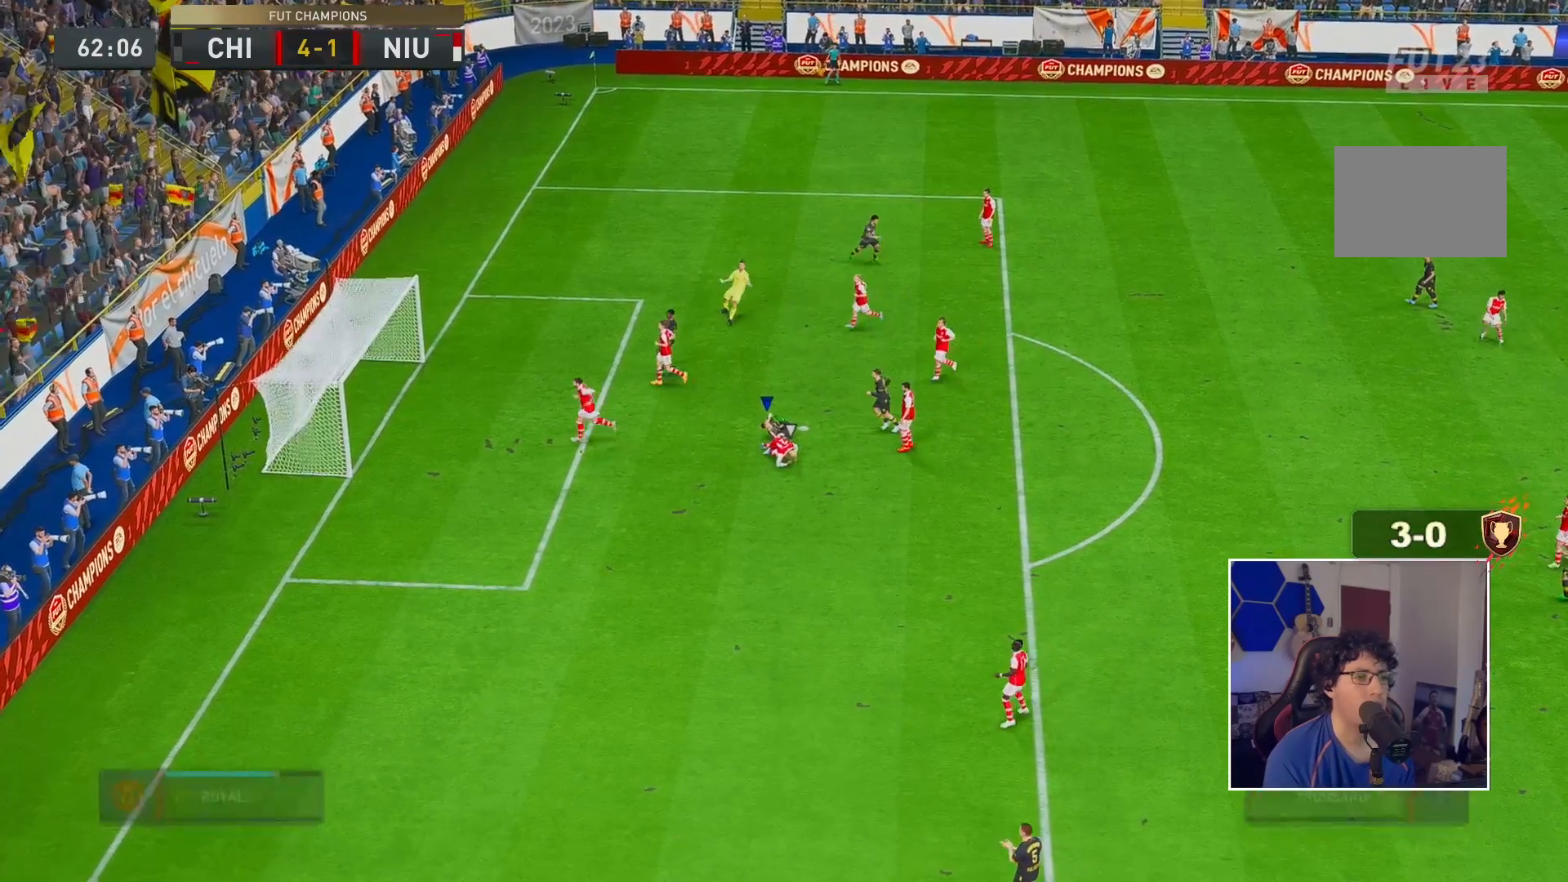
{"buttons": [], "left_stick": "center", "right_stick": "center", "events": []}
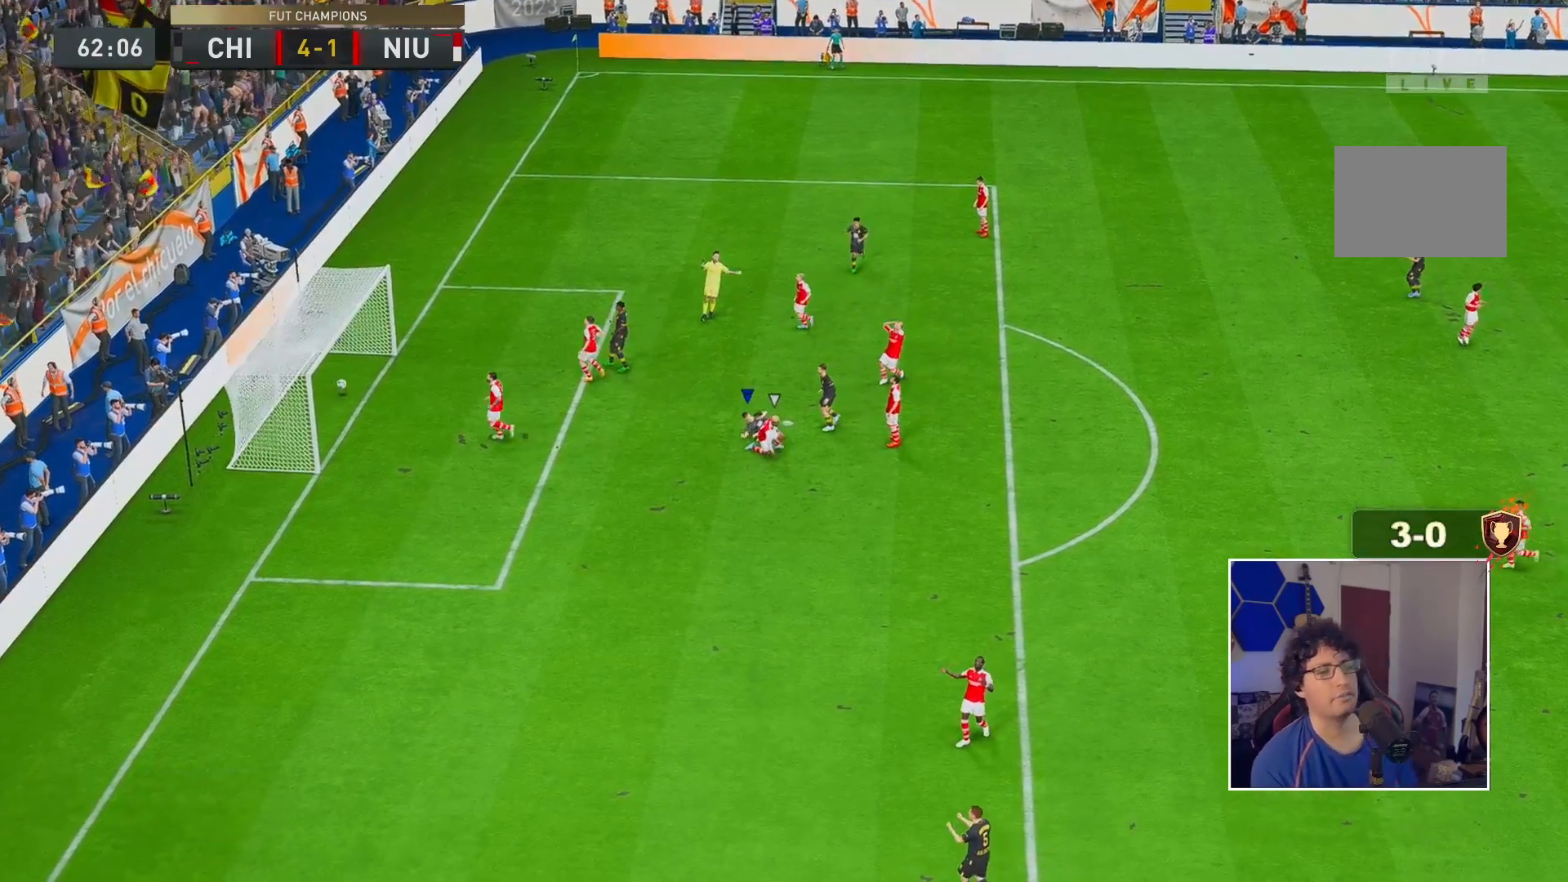
{"buttons": [], "left_stick": "center", "right_stick": "center", "events": [[33, "R2", "down"], [250, "R2", "up"]]}
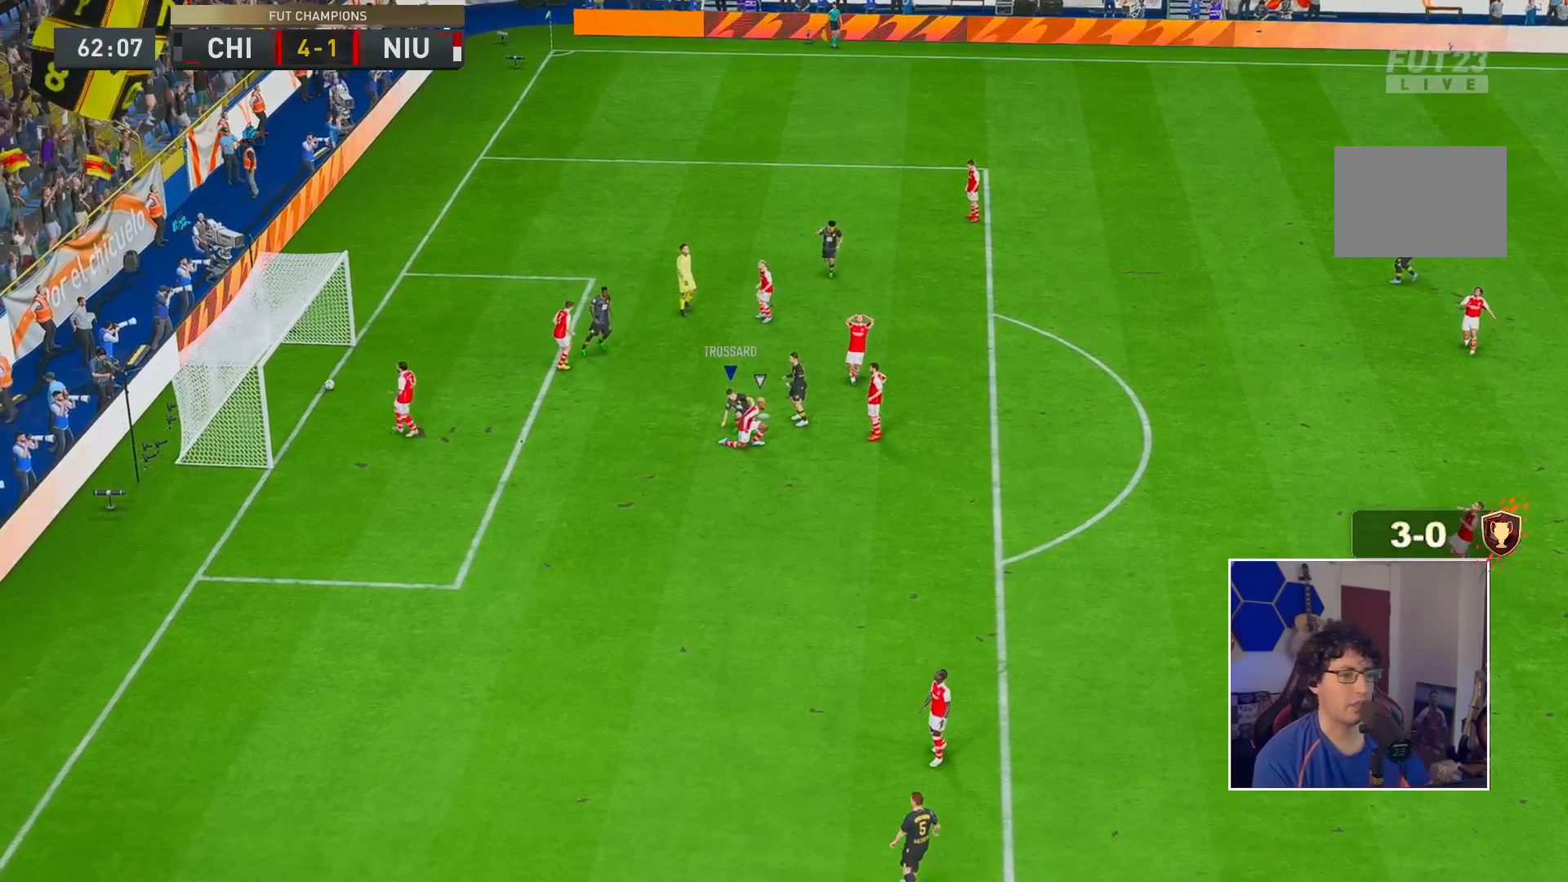
{"buttons": [], "left_stick": "center", "right_stick": "center", "events": []}
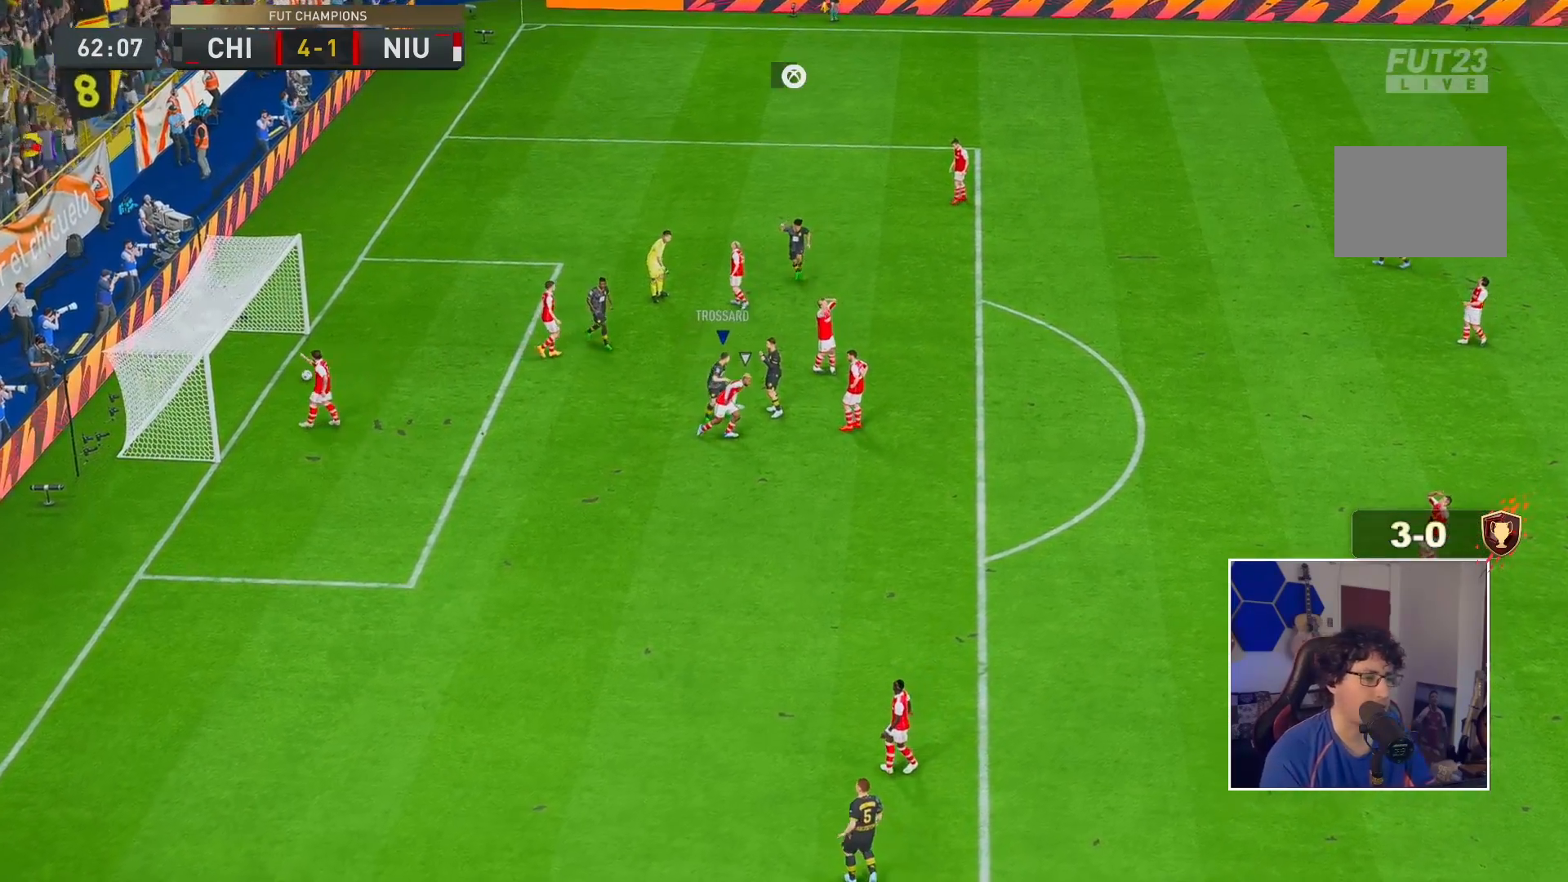
{"buttons": ["A"], "left_stick": "center", "right_stick": "center", "events": [[467, "A", "down"]]}
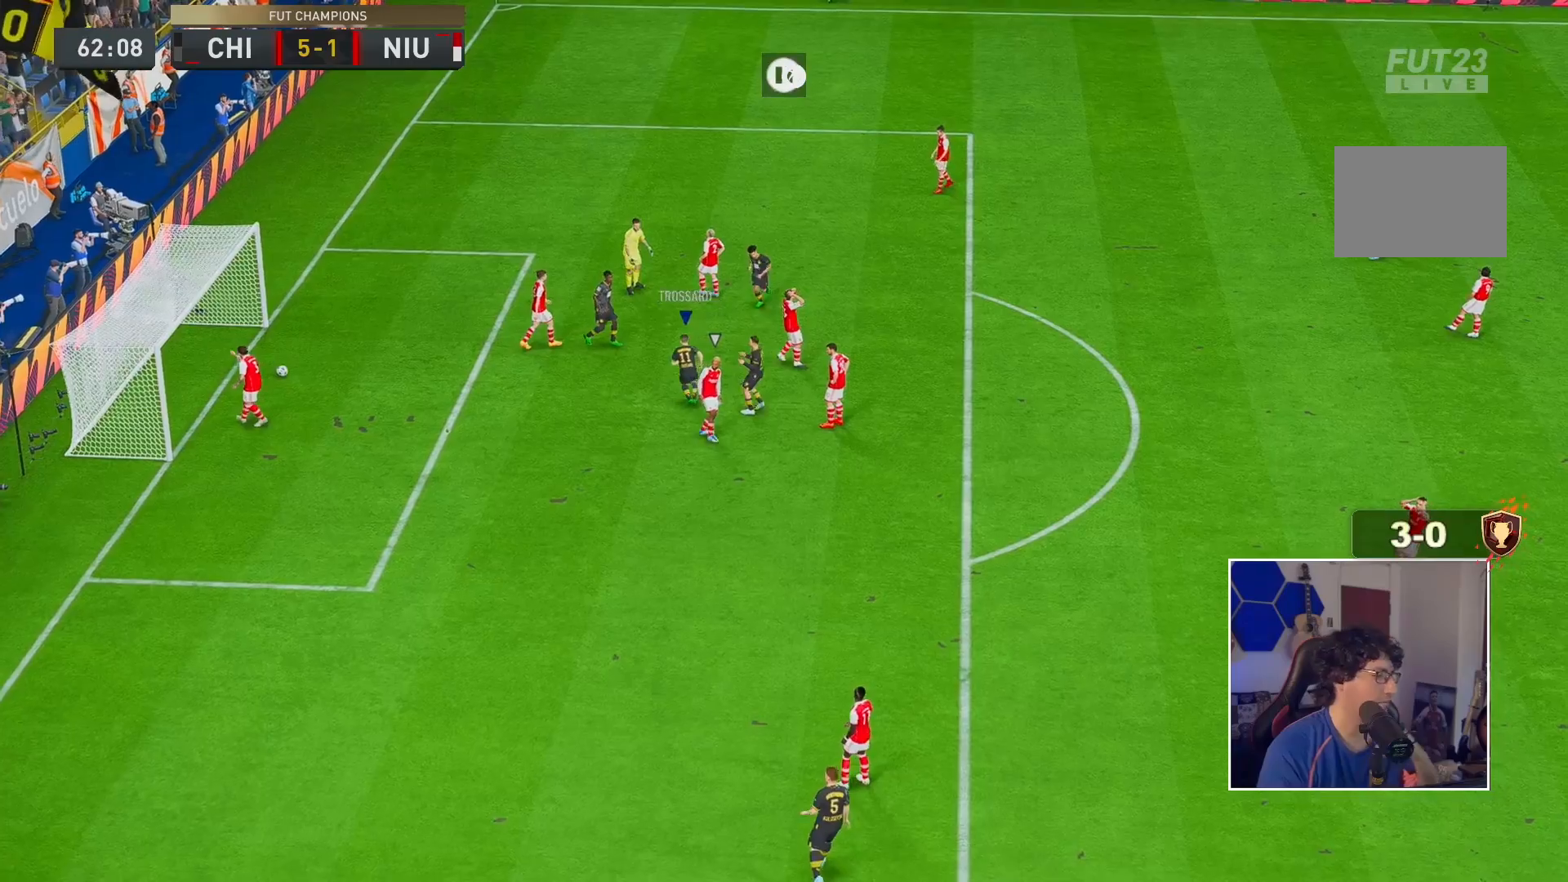
{"buttons": [], "left_stick": "center", "right_stick": "center", "events": [[17, "A", "up"], [83, "A", "down"], [133, "A", "up"]]}